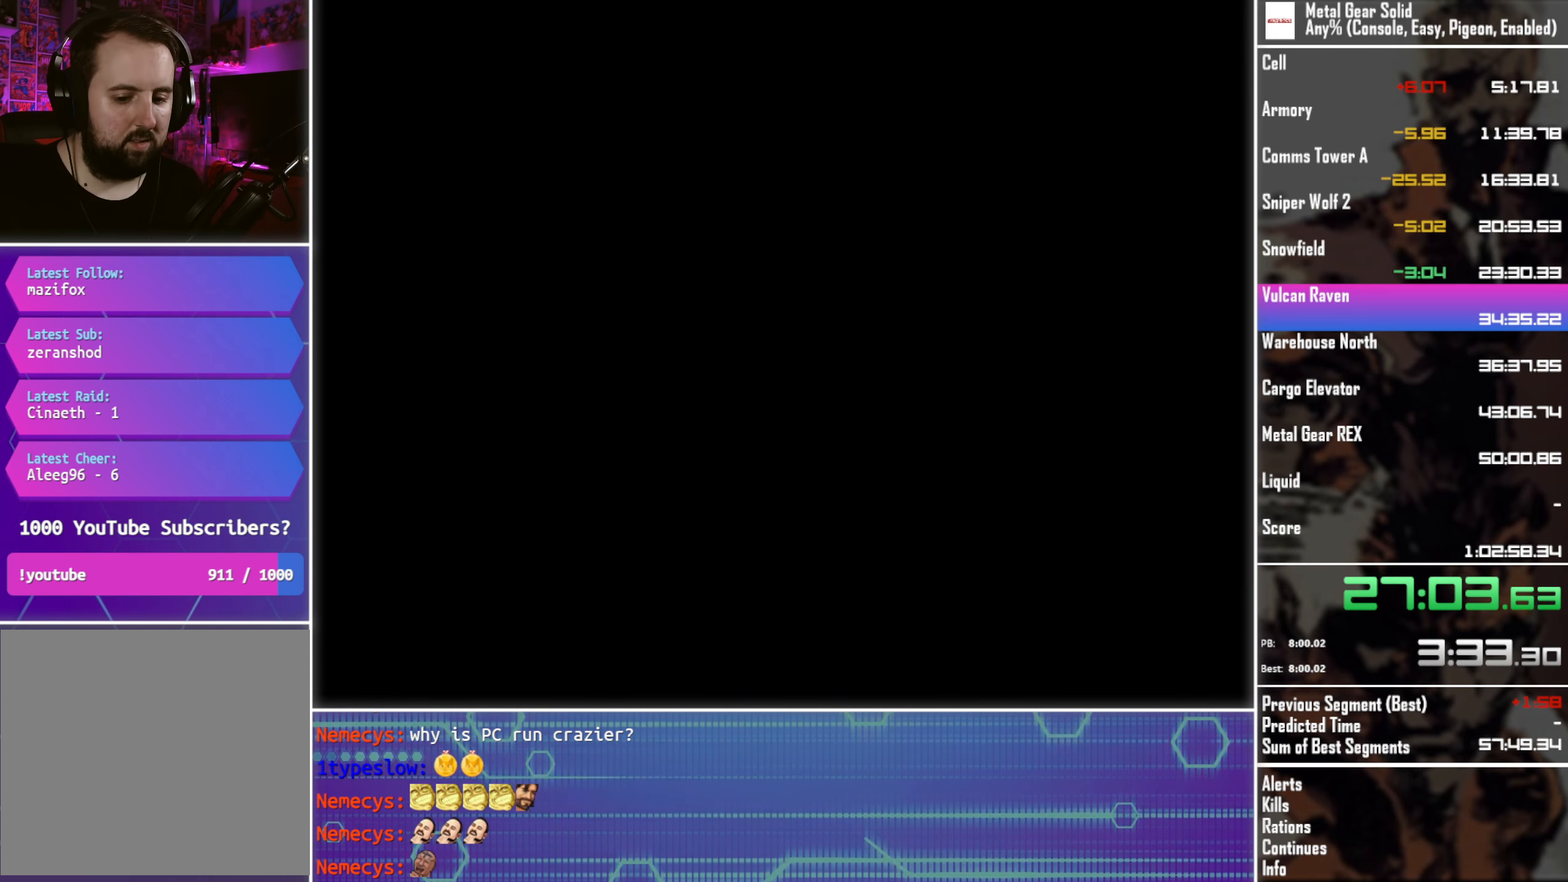
Gameplay with a controller (PlayStation layout); each line is a JSON object with the inputs held at the frame after it. "events" lists button and stick changes between this image and that frame as [ms after this image, input, new state], when the widget could be followed in between. Not read: R3 right_stick.
{"buttons": [], "left_stick": "center", "events": []}
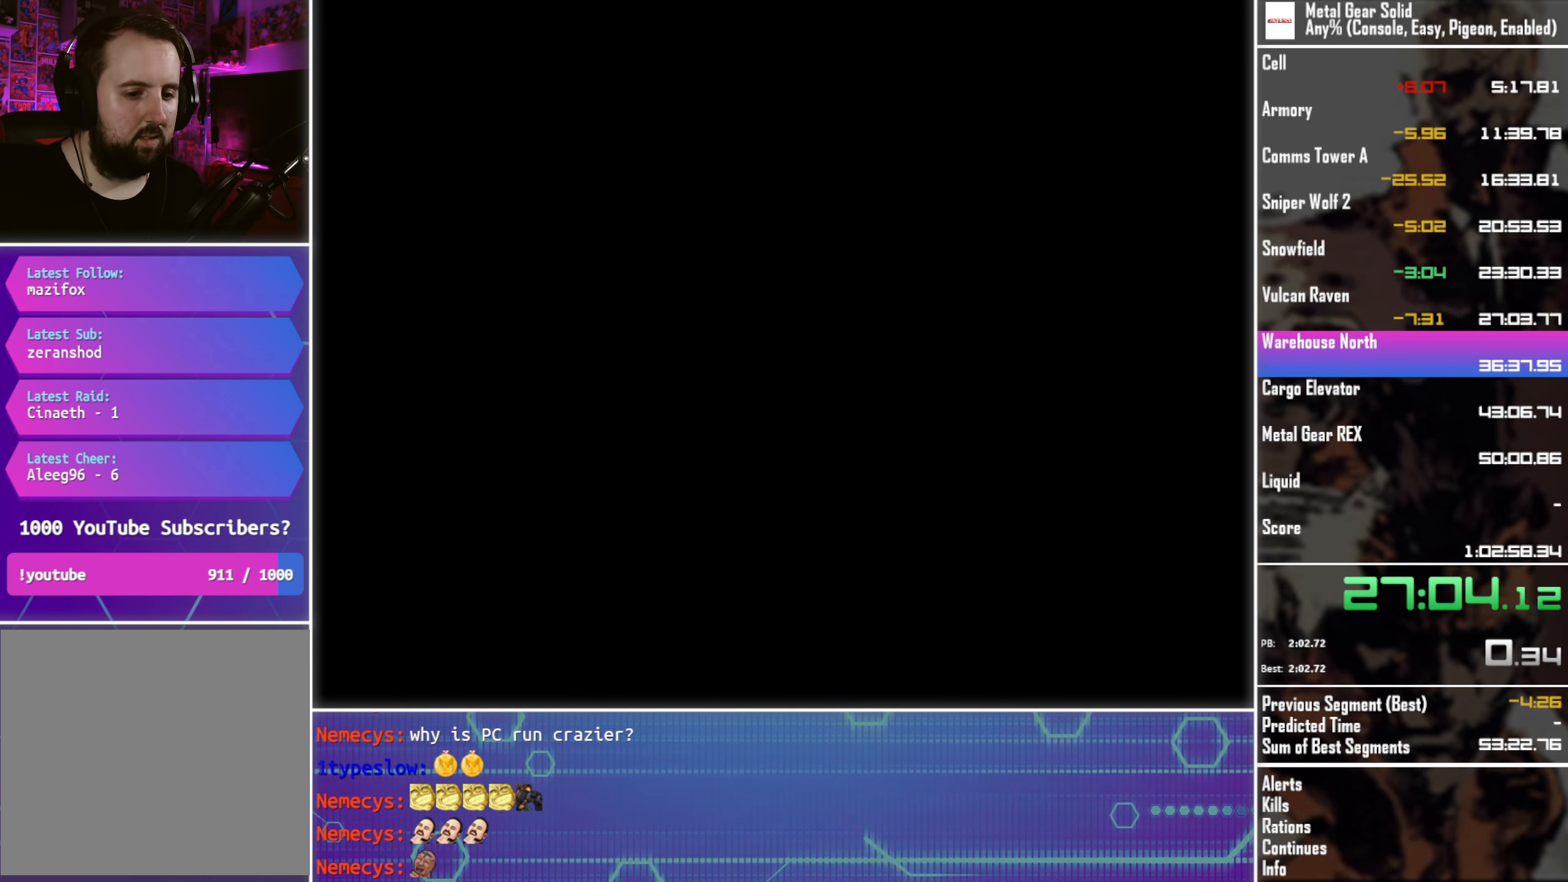
{"buttons": ["L3"], "left_stick": "center", "events": [[34, "L3", "down"]]}
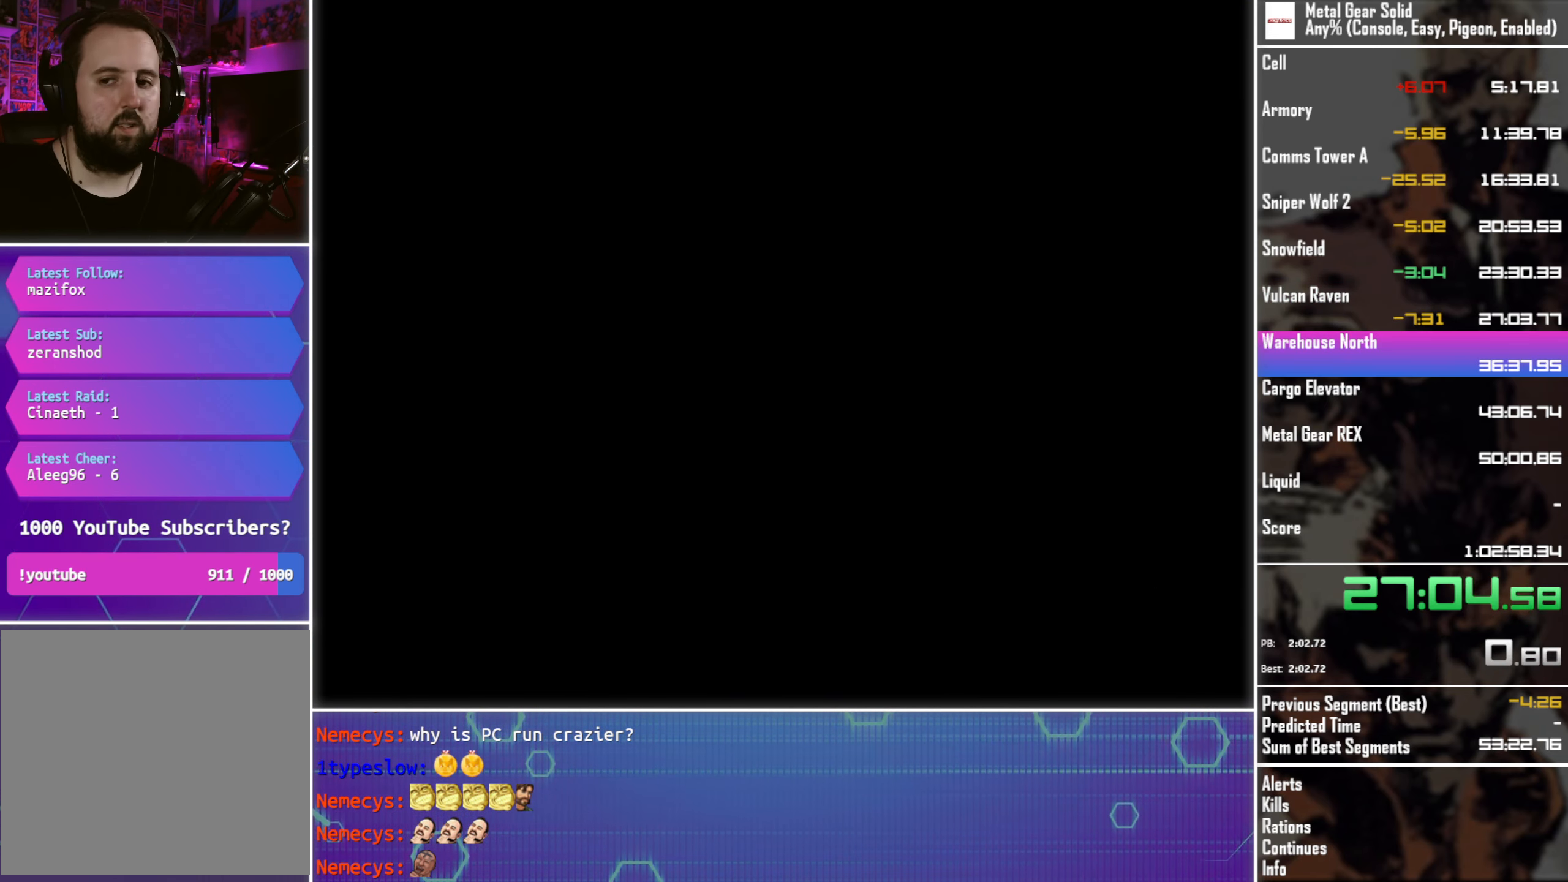
{"buttons": ["L3"], "left_stick": "center", "events": []}
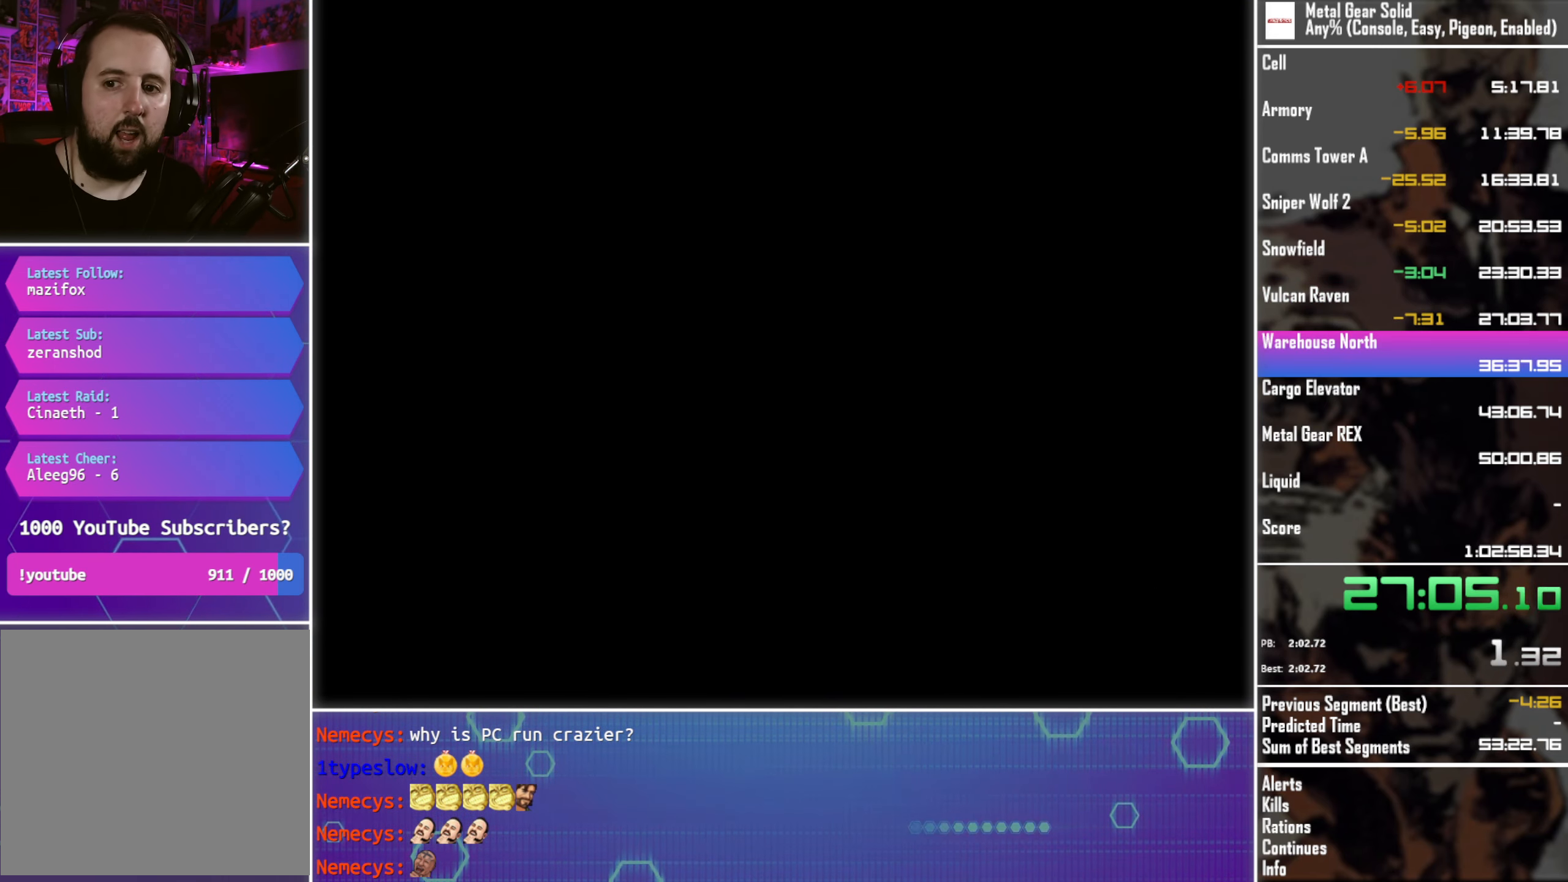
{"buttons": ["L3"], "left_stick": "center", "events": []}
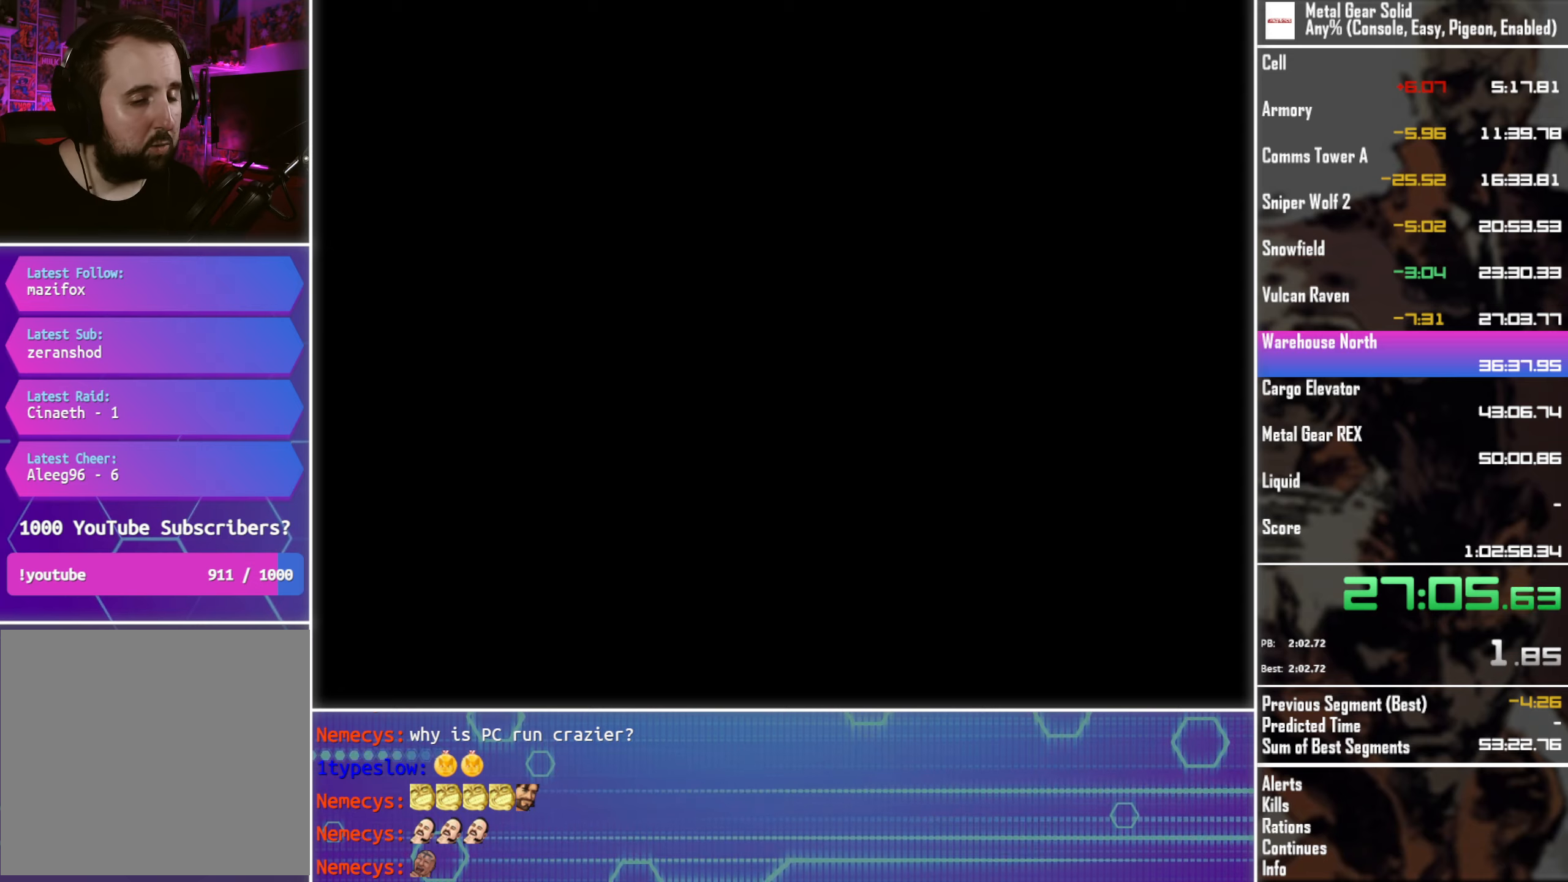
{"buttons": ["L3"], "left_stick": "center", "events": []}
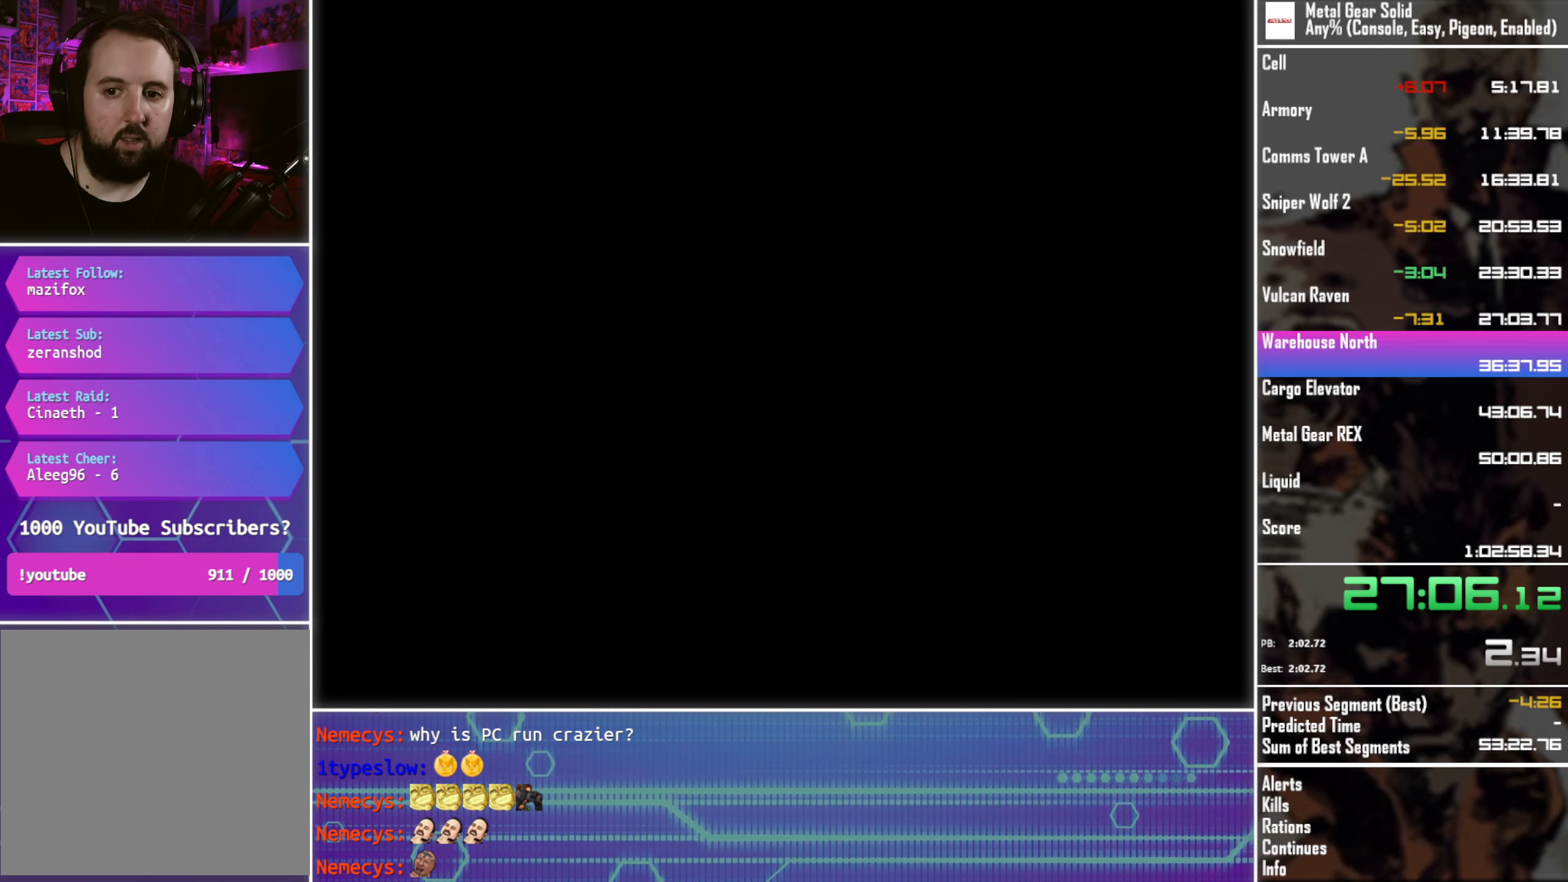
{"buttons": ["L3"], "left_stick": "center", "events": []}
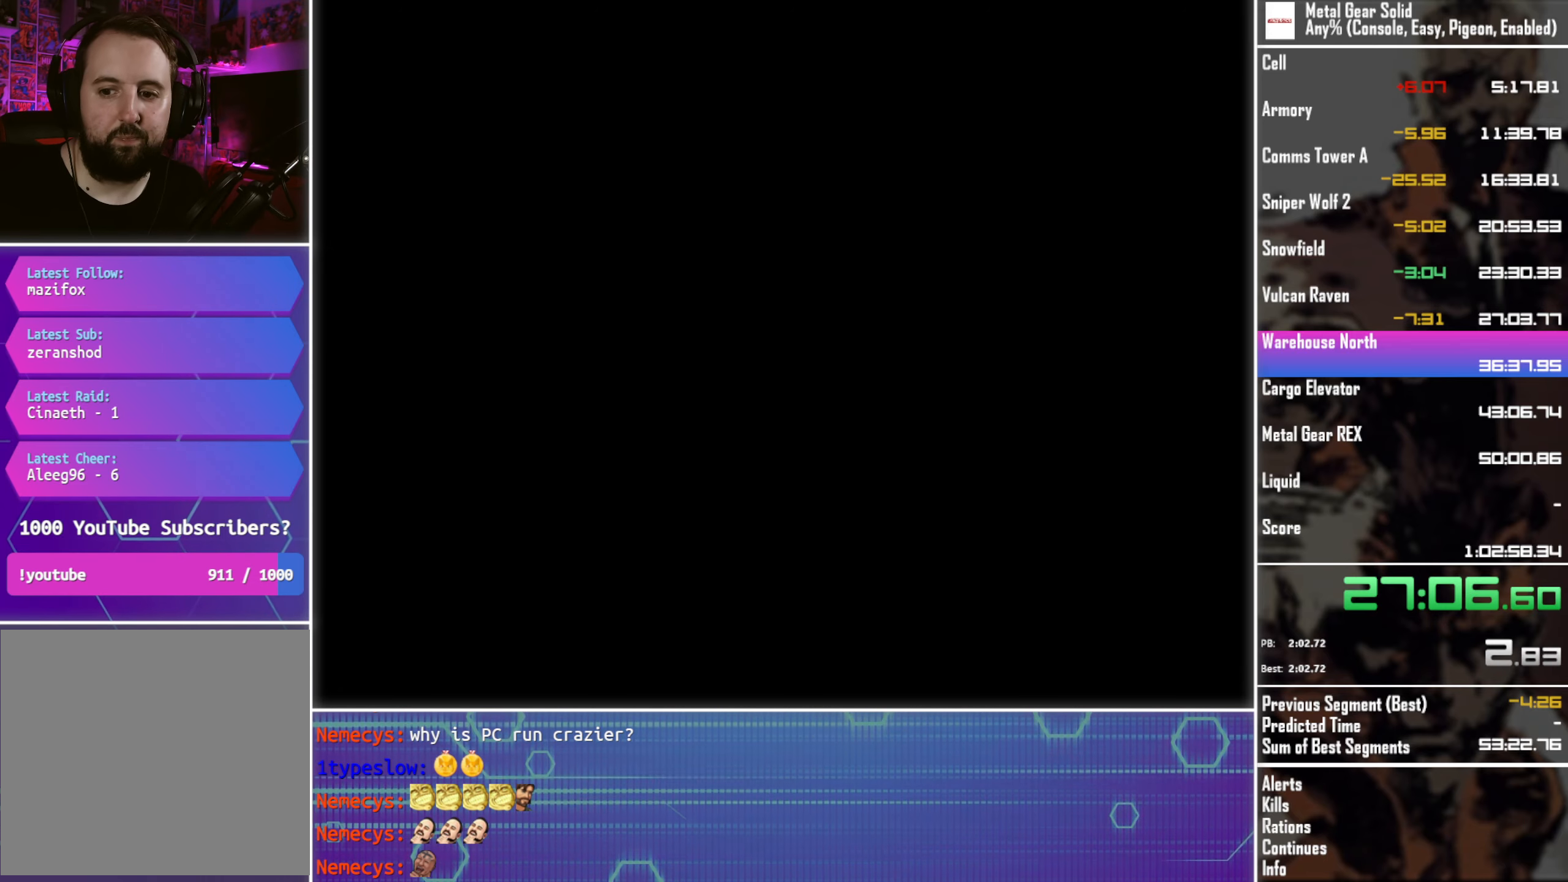
{"buttons": ["L3"], "left_stick": "center", "events": []}
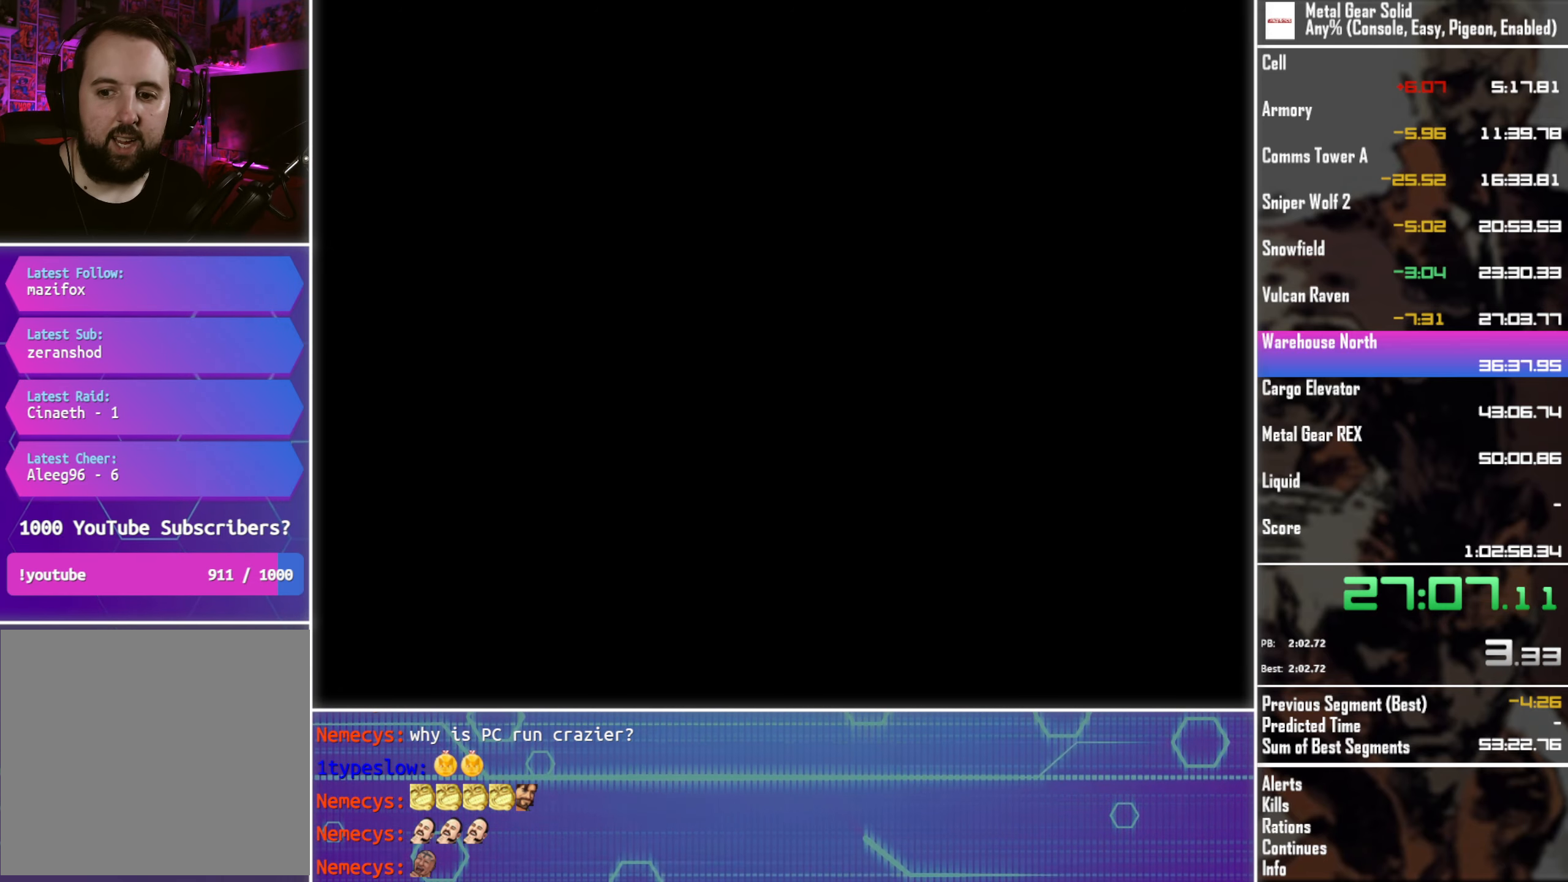
{"buttons": ["L3"], "left_stick": "center", "events": []}
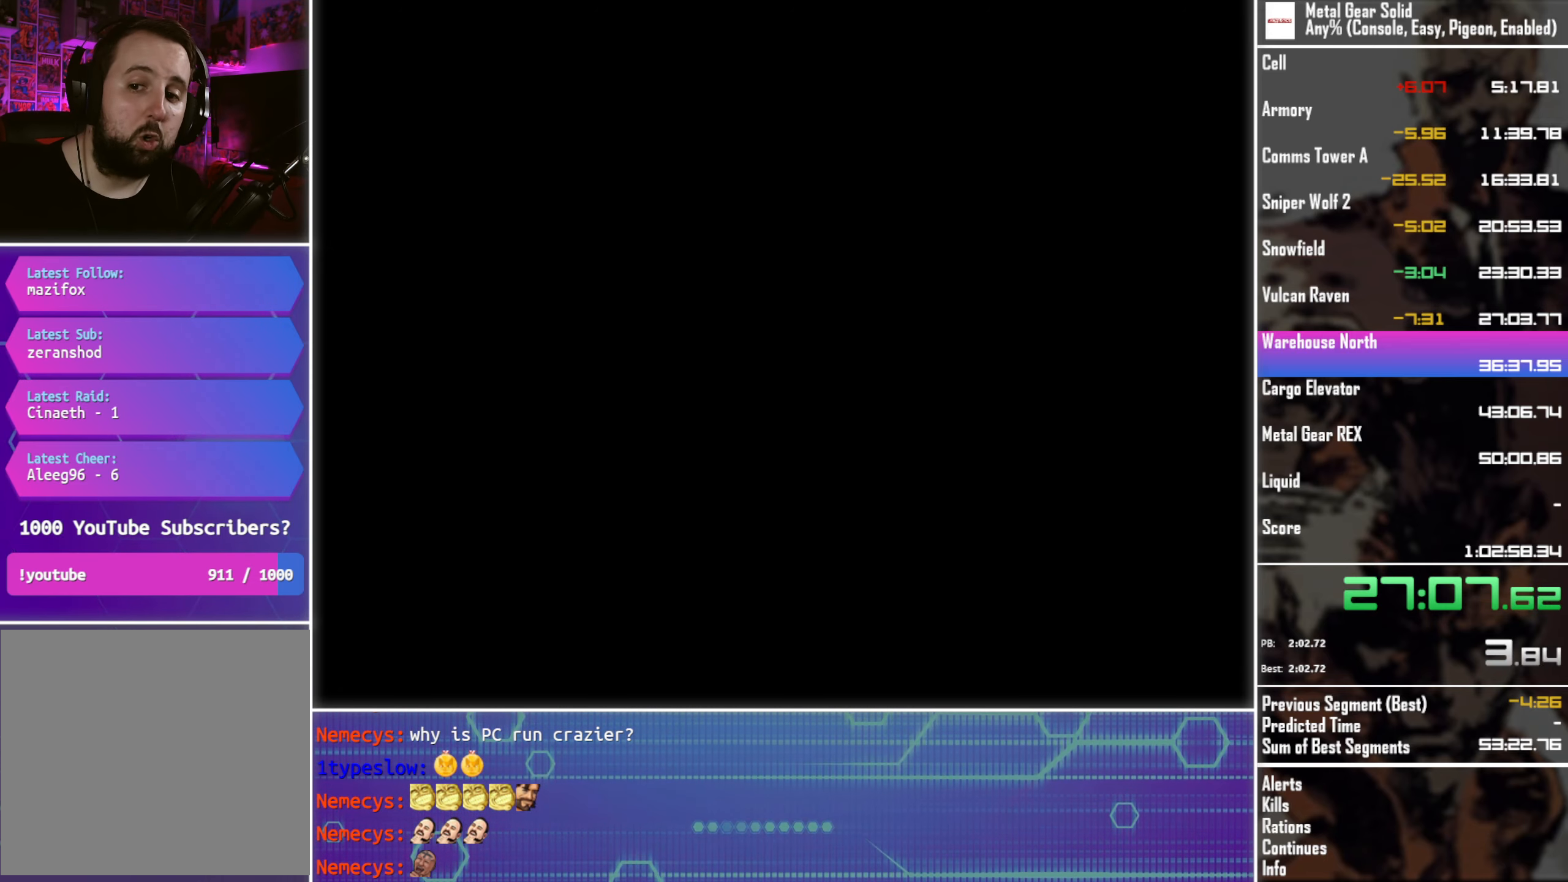
{"buttons": ["L3"], "left_stick": "center", "events": []}
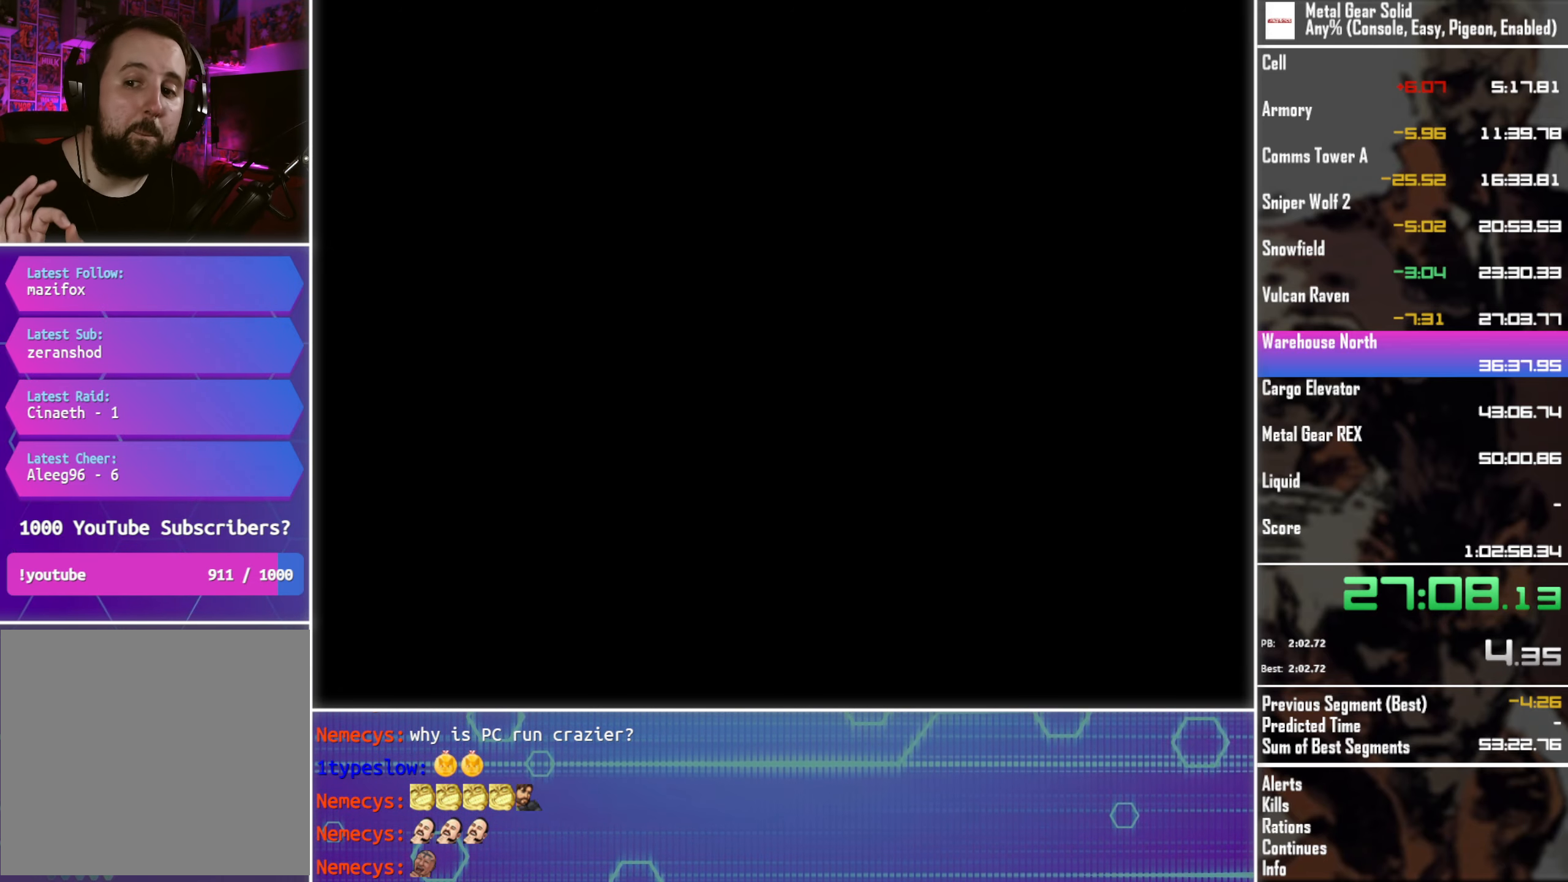
{"buttons": ["L3"], "left_stick": "center", "events": []}
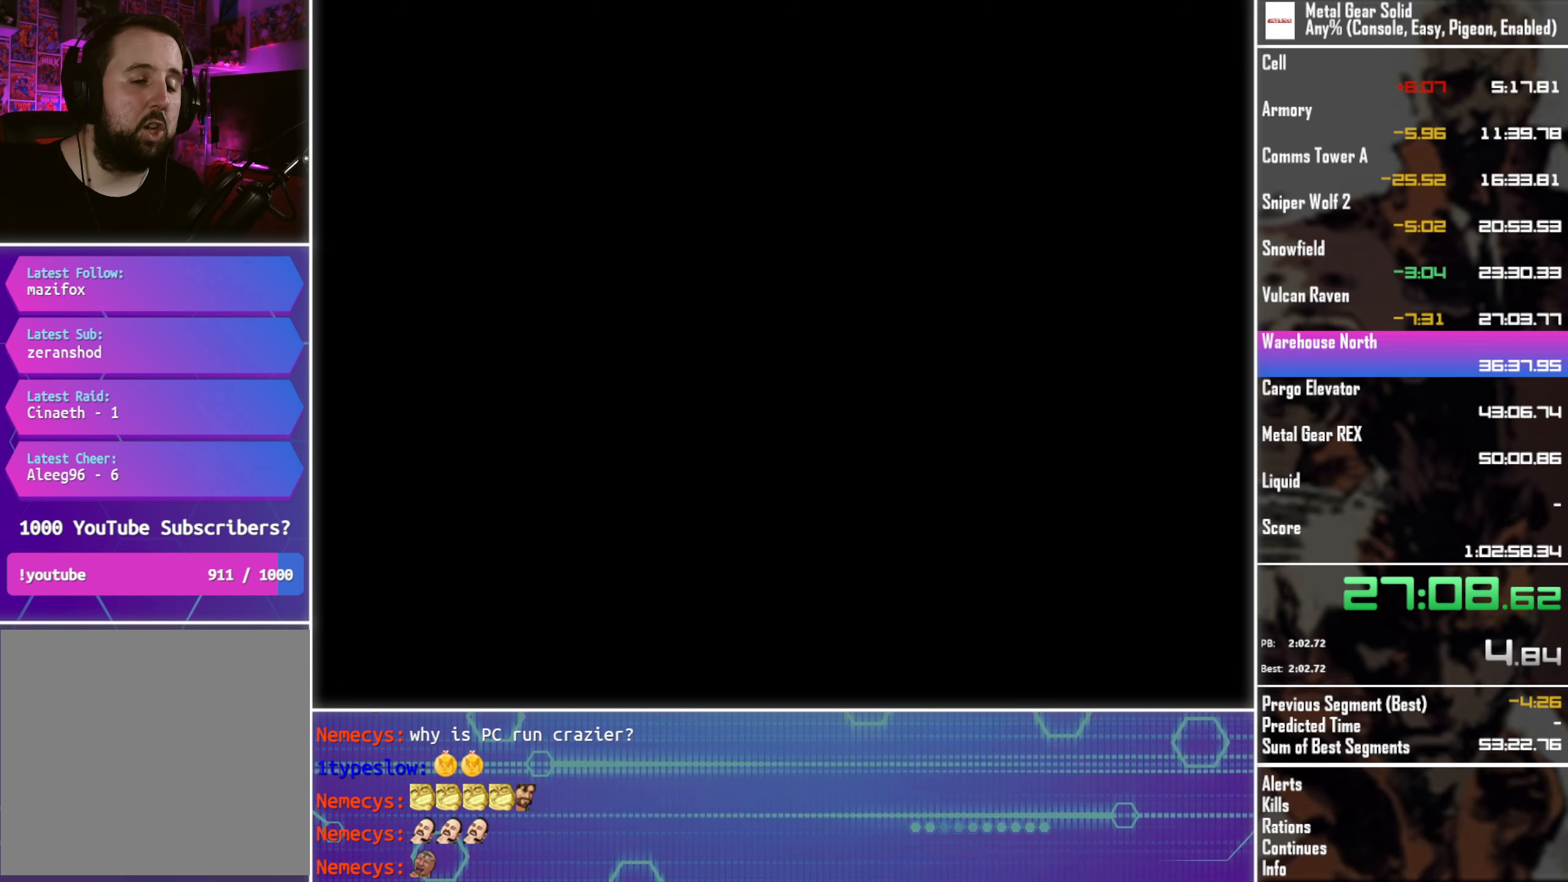
{"buttons": ["L3"], "left_stick": "center", "events": []}
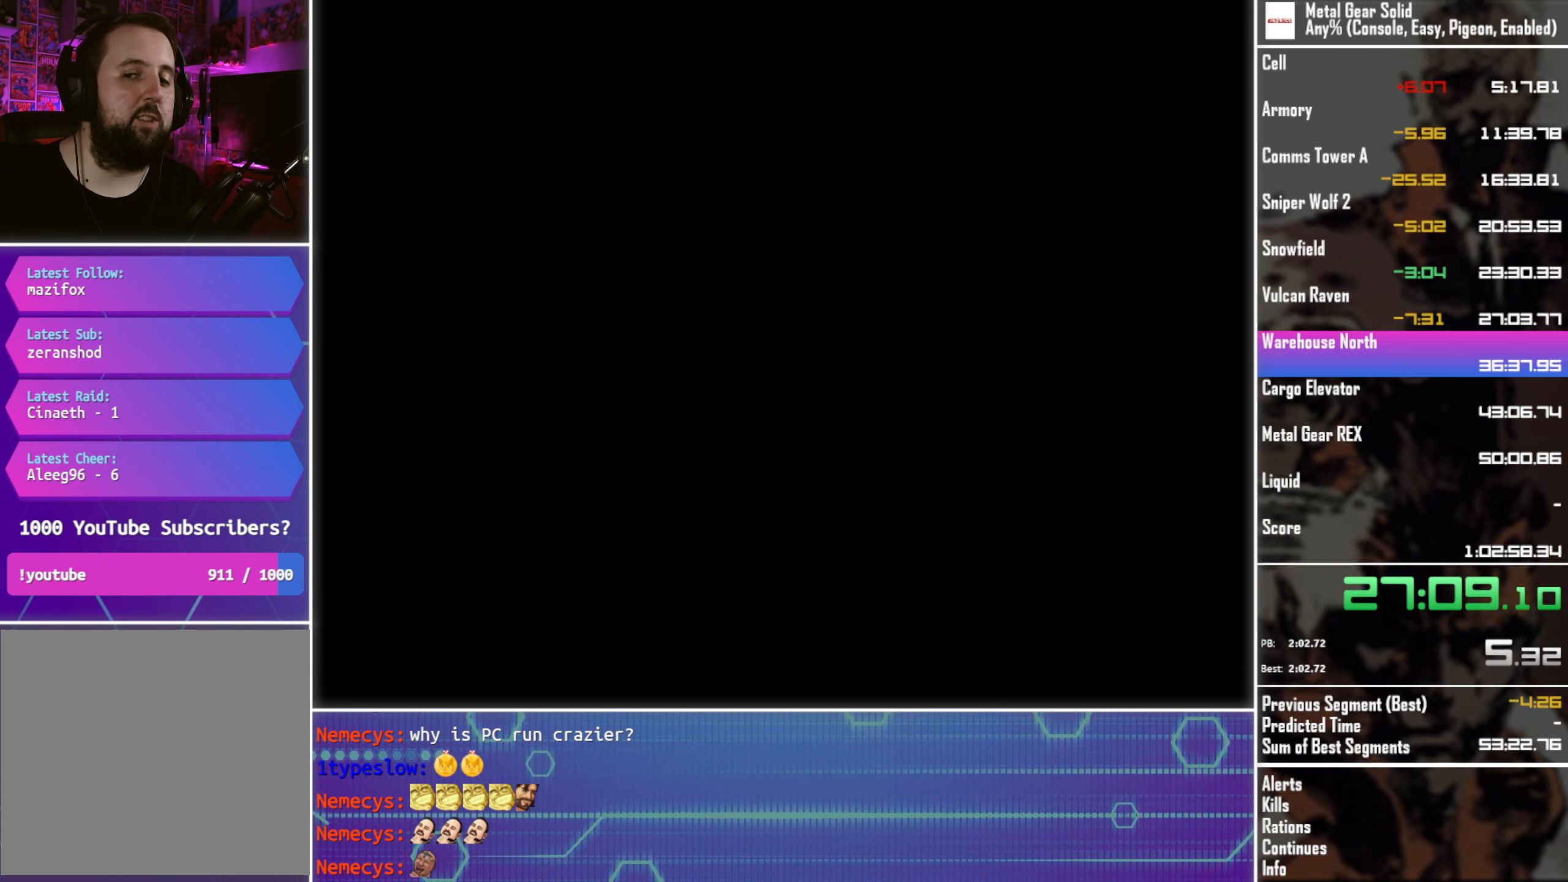
{"buttons": ["L3"], "left_stick": "center", "events": []}
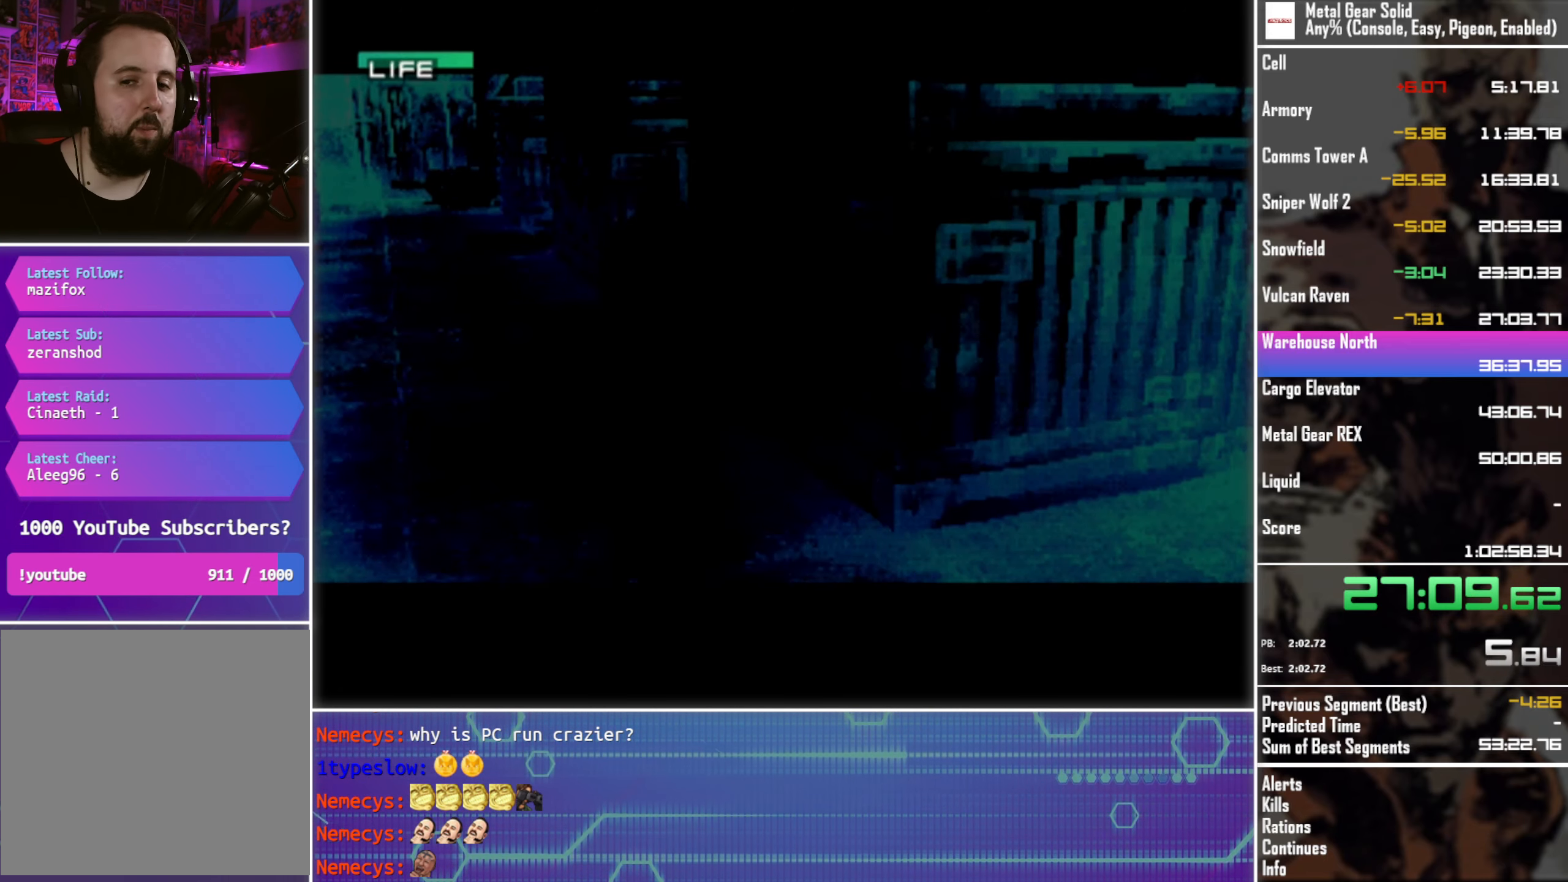
{"buttons": ["L3"], "left_stick": "center", "events": []}
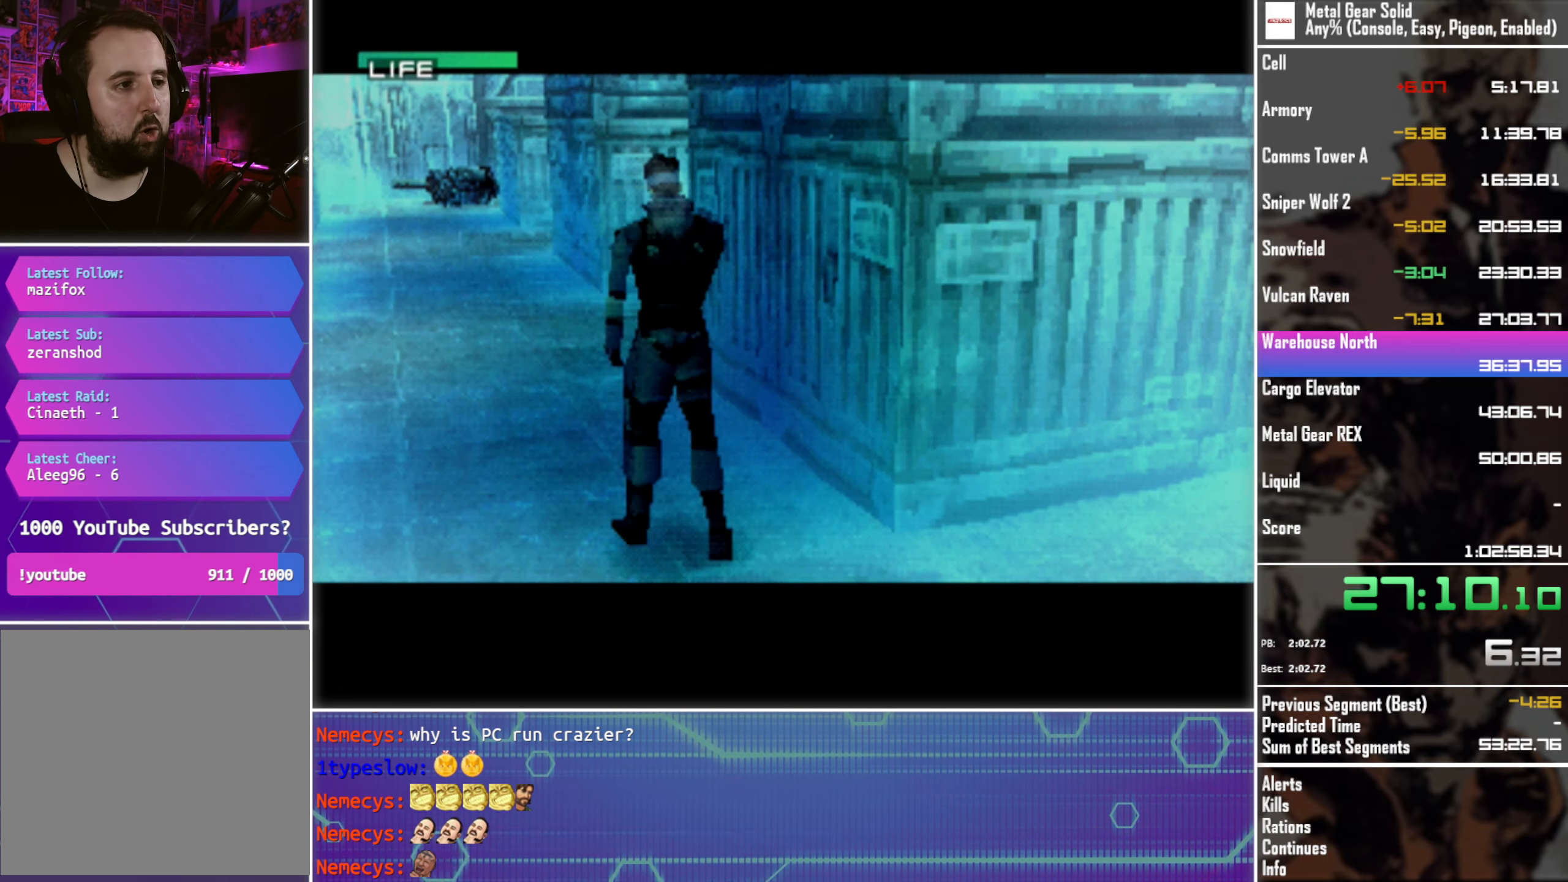
{"buttons": ["L3"], "left_stick": "center", "events": []}
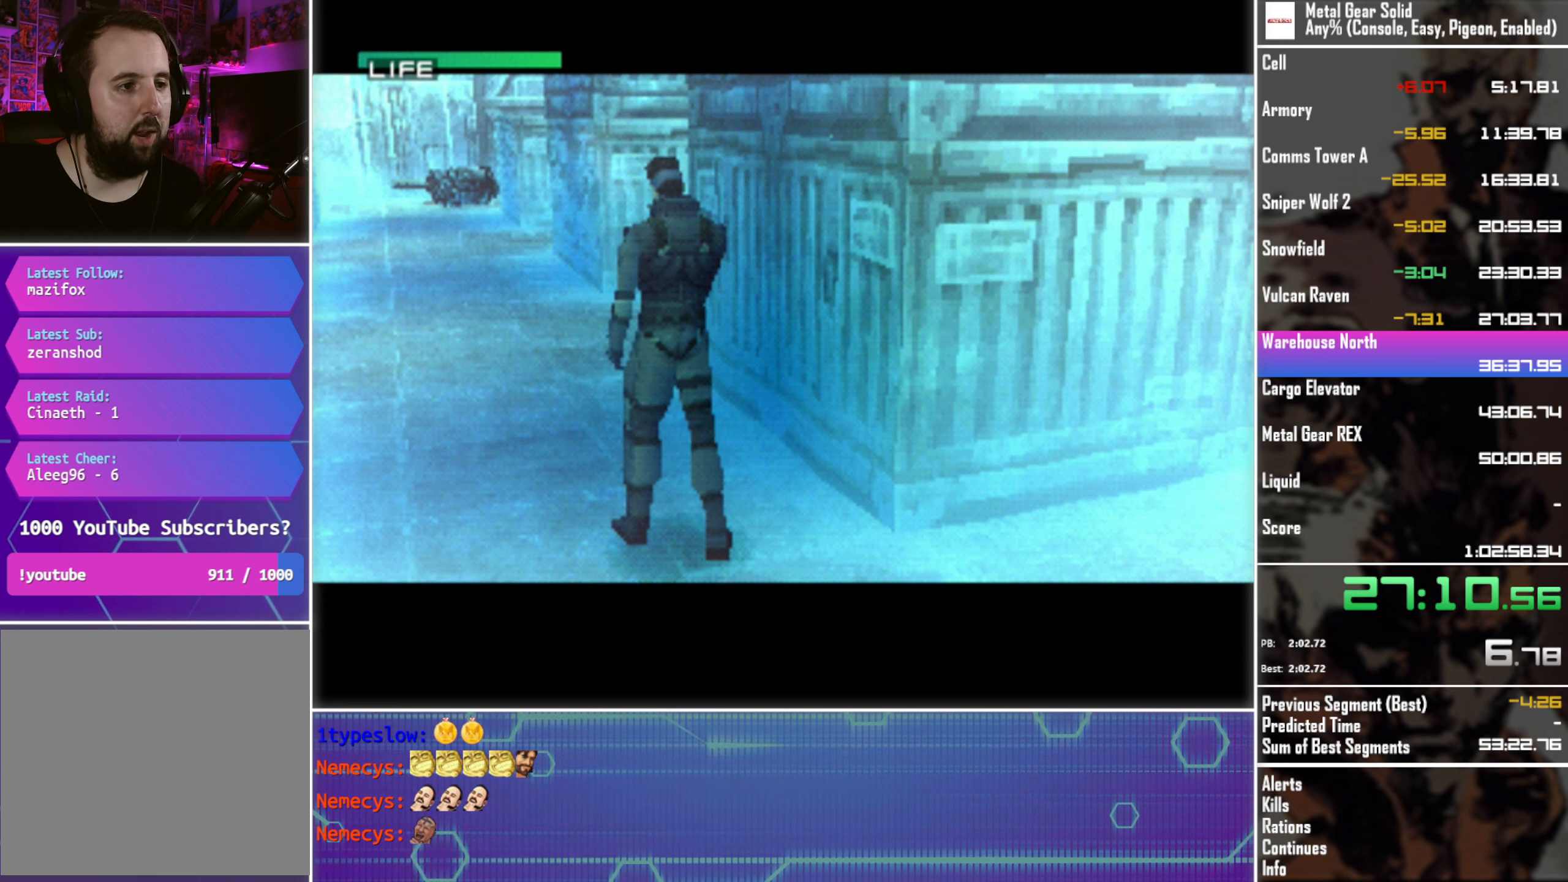
{"buttons": ["L3"], "left_stick": "center", "events": []}
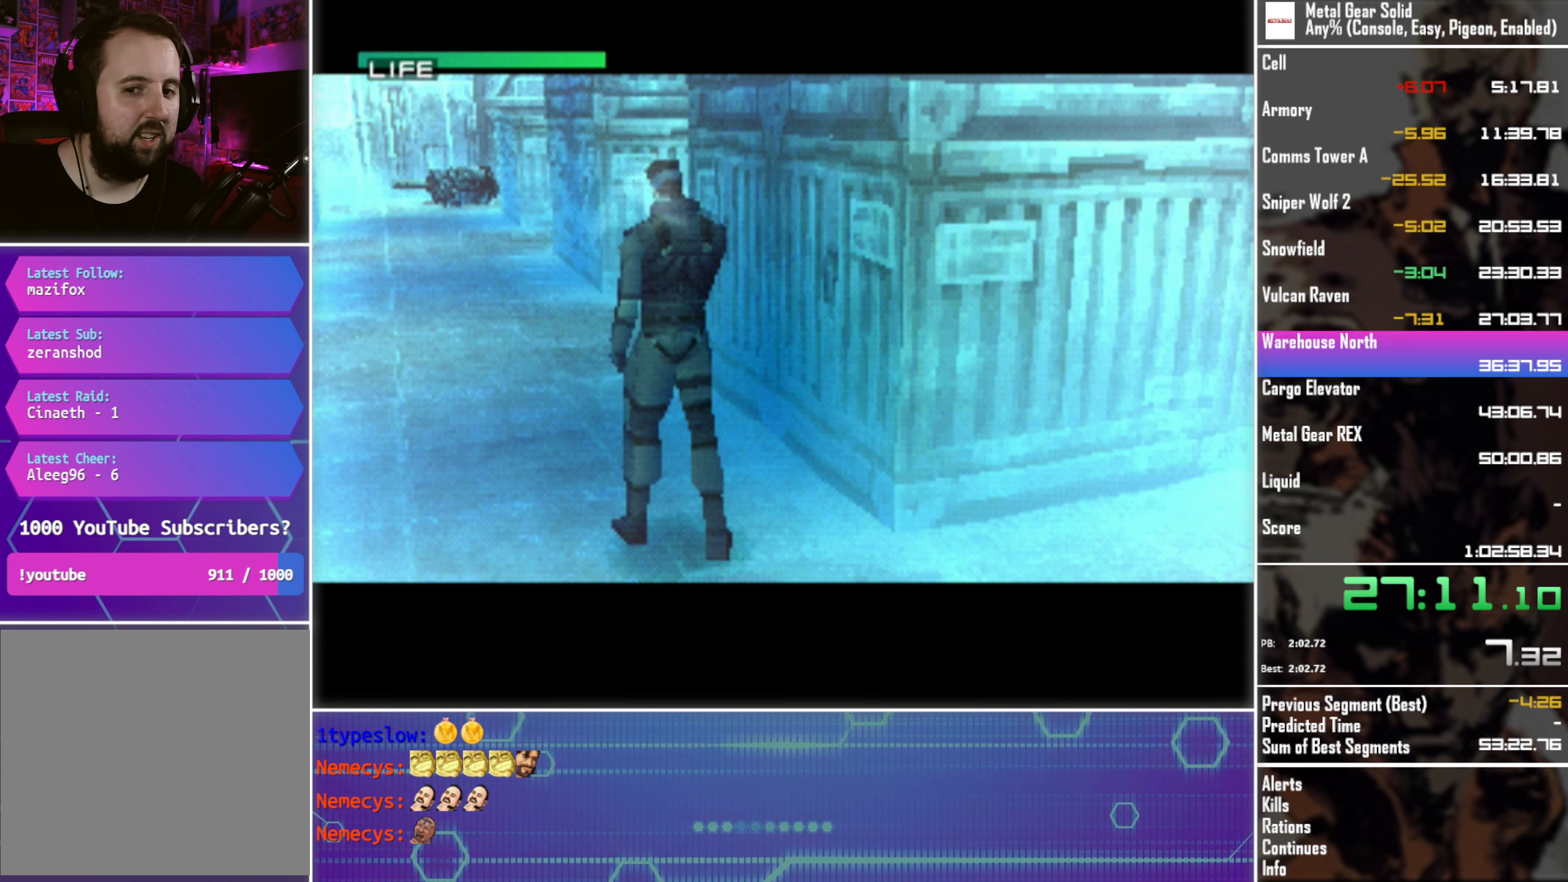
{"buttons": ["L3"], "left_stick": "center", "events": []}
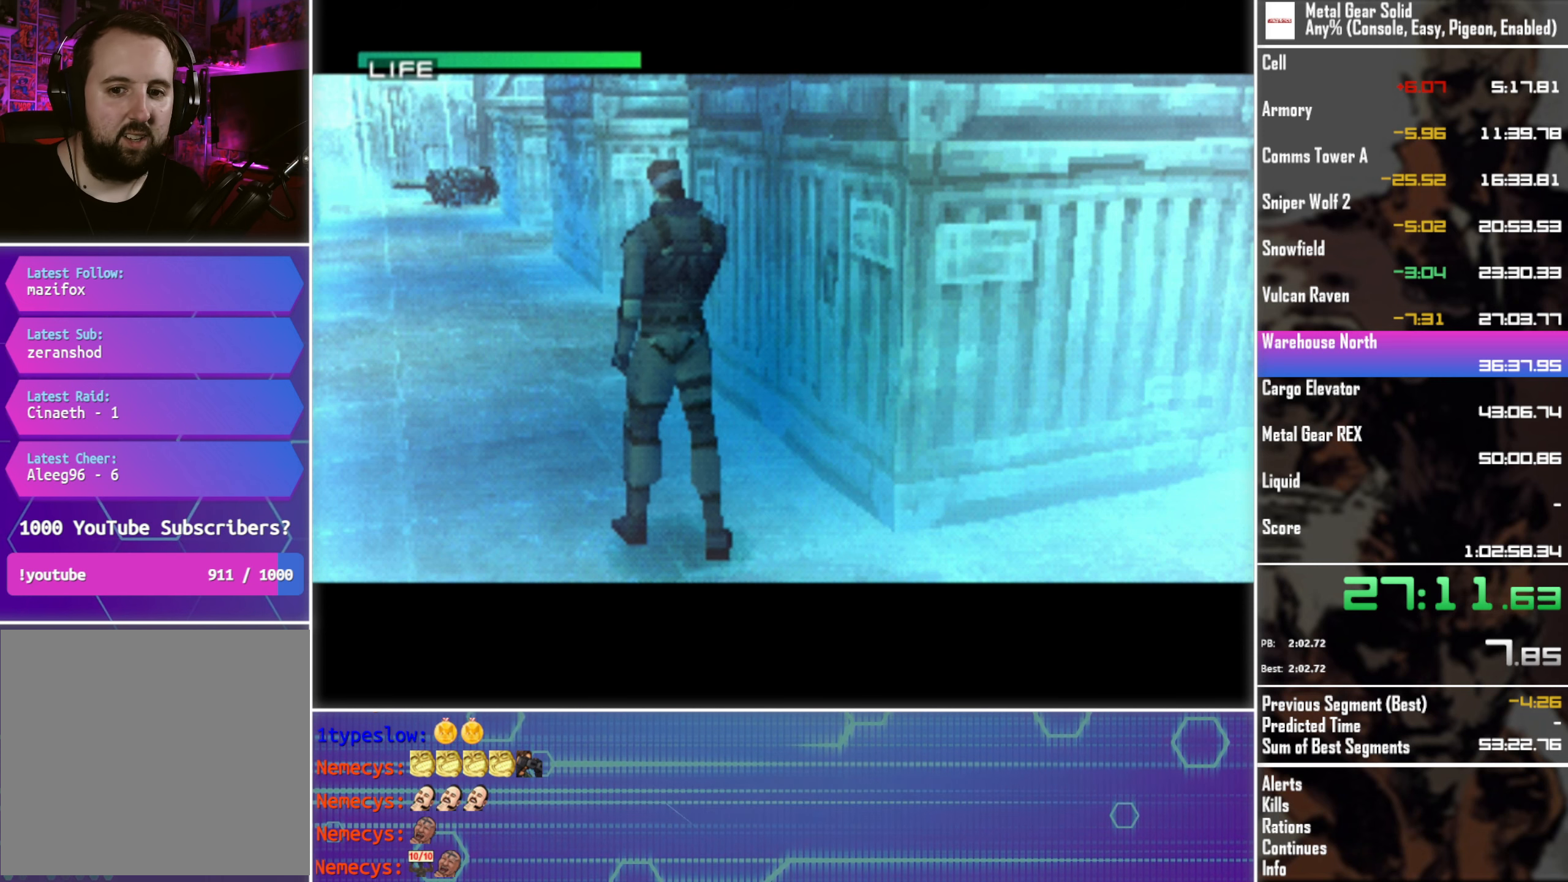
{"buttons": ["L3"], "left_stick": "center", "events": []}
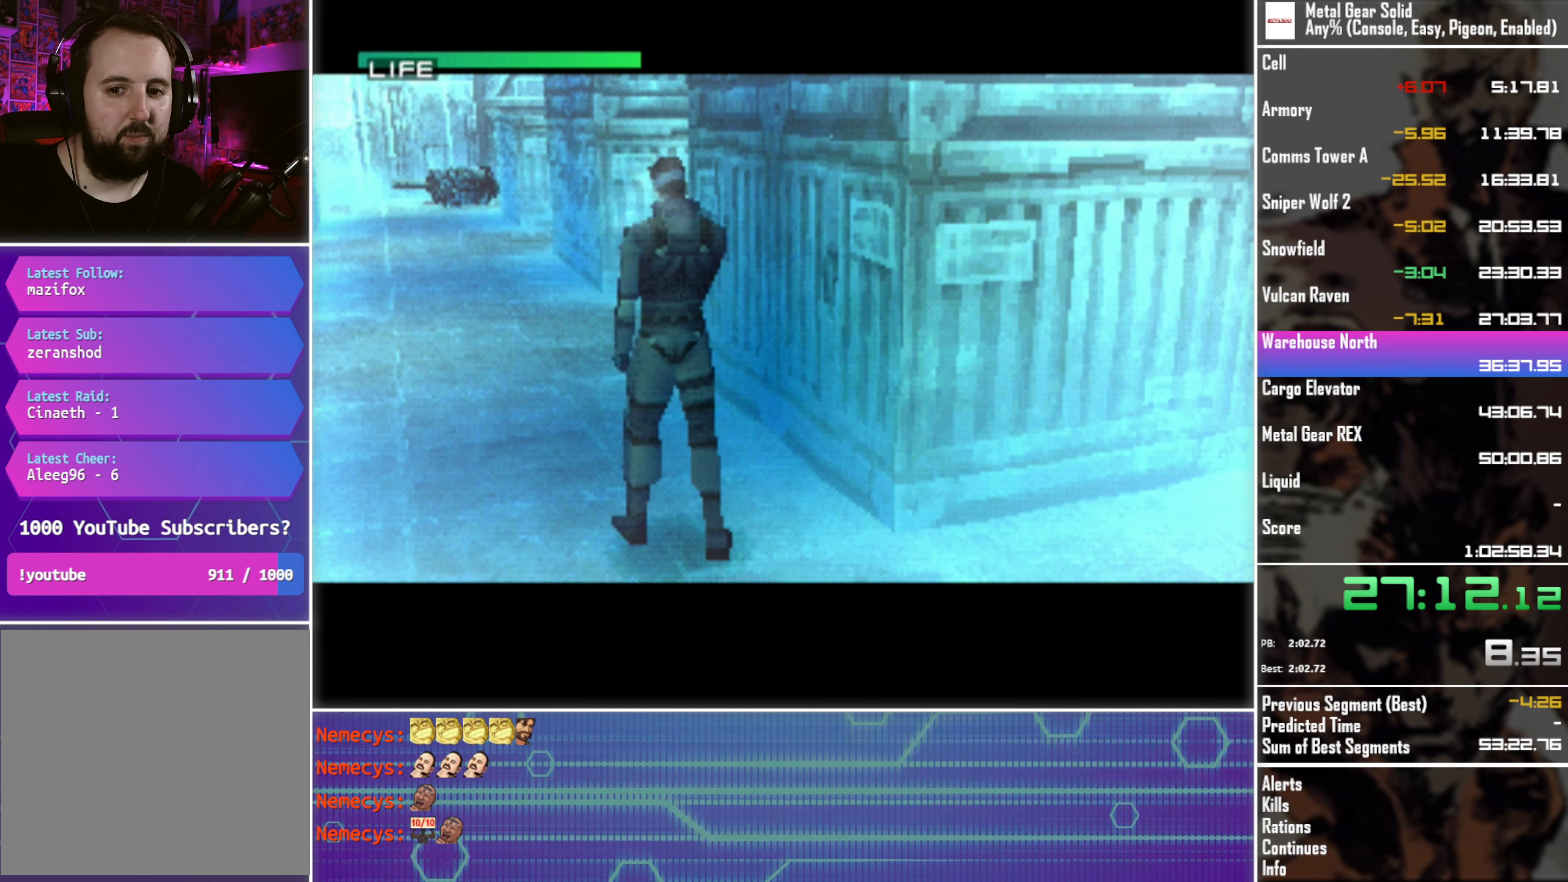
{"buttons": [], "left_stick": "center", "events": [[150, "L3", "up"], [167, "SELECT", "down"], [267, "SELECT", "up"], [350, "SELECT", "down"], [450, "SELECT", "up"]]}
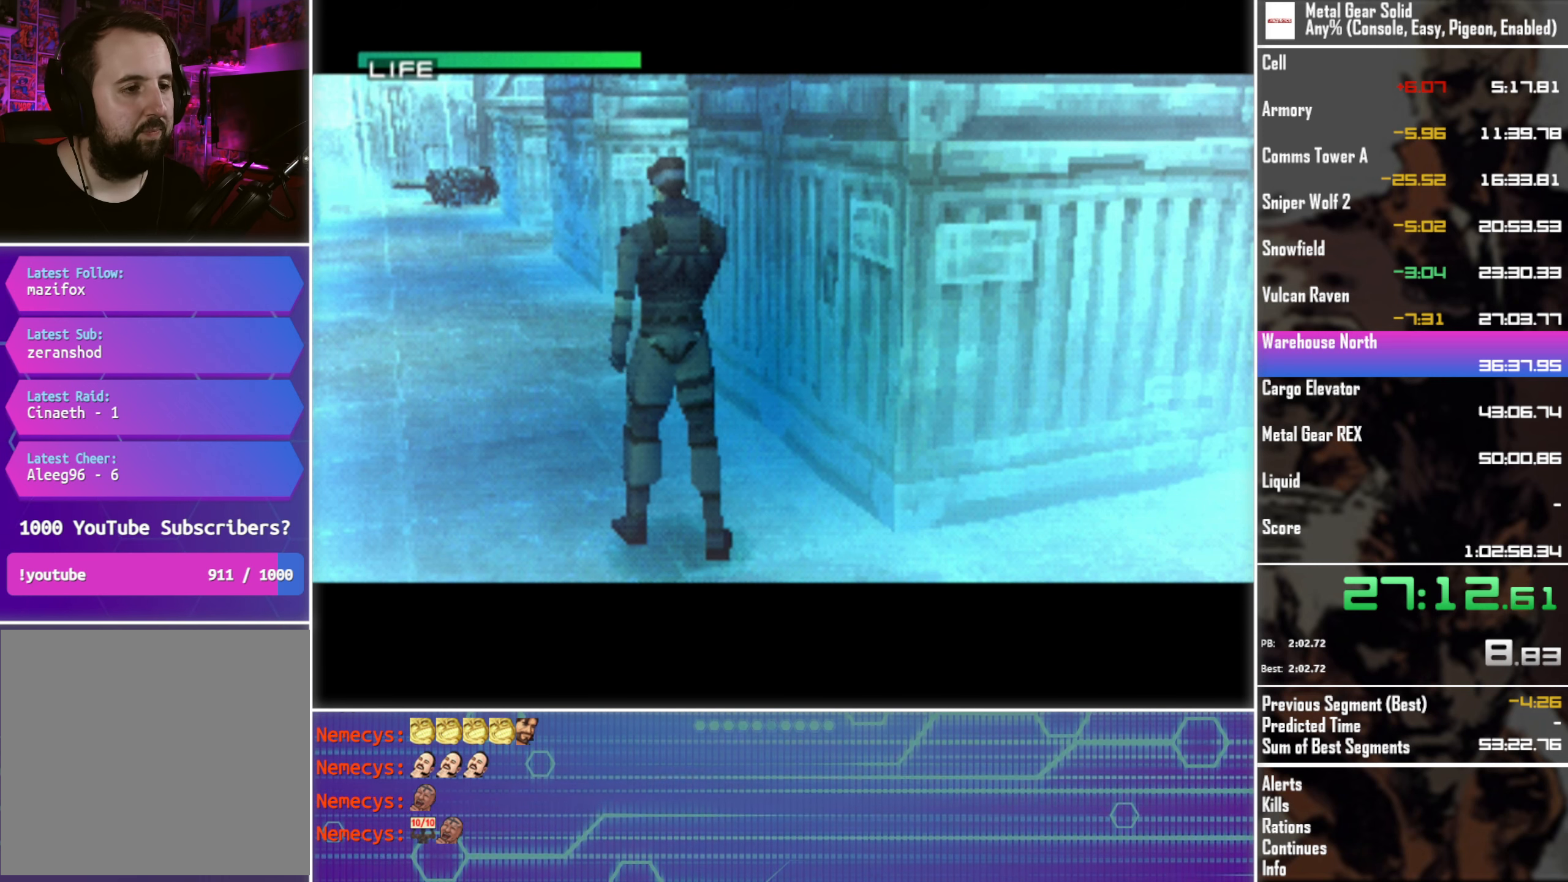
{"buttons": ["SELECT"], "left_stick": "center", "events": [[17, "SELECT", "down"], [117, "SELECT", "up"], [183, "SELECT", "down"], [267, "SELECT", "up"], [350, "SELECT", "down"], [433, "SELECT", "up"], [500, "SELECT", "down"]]}
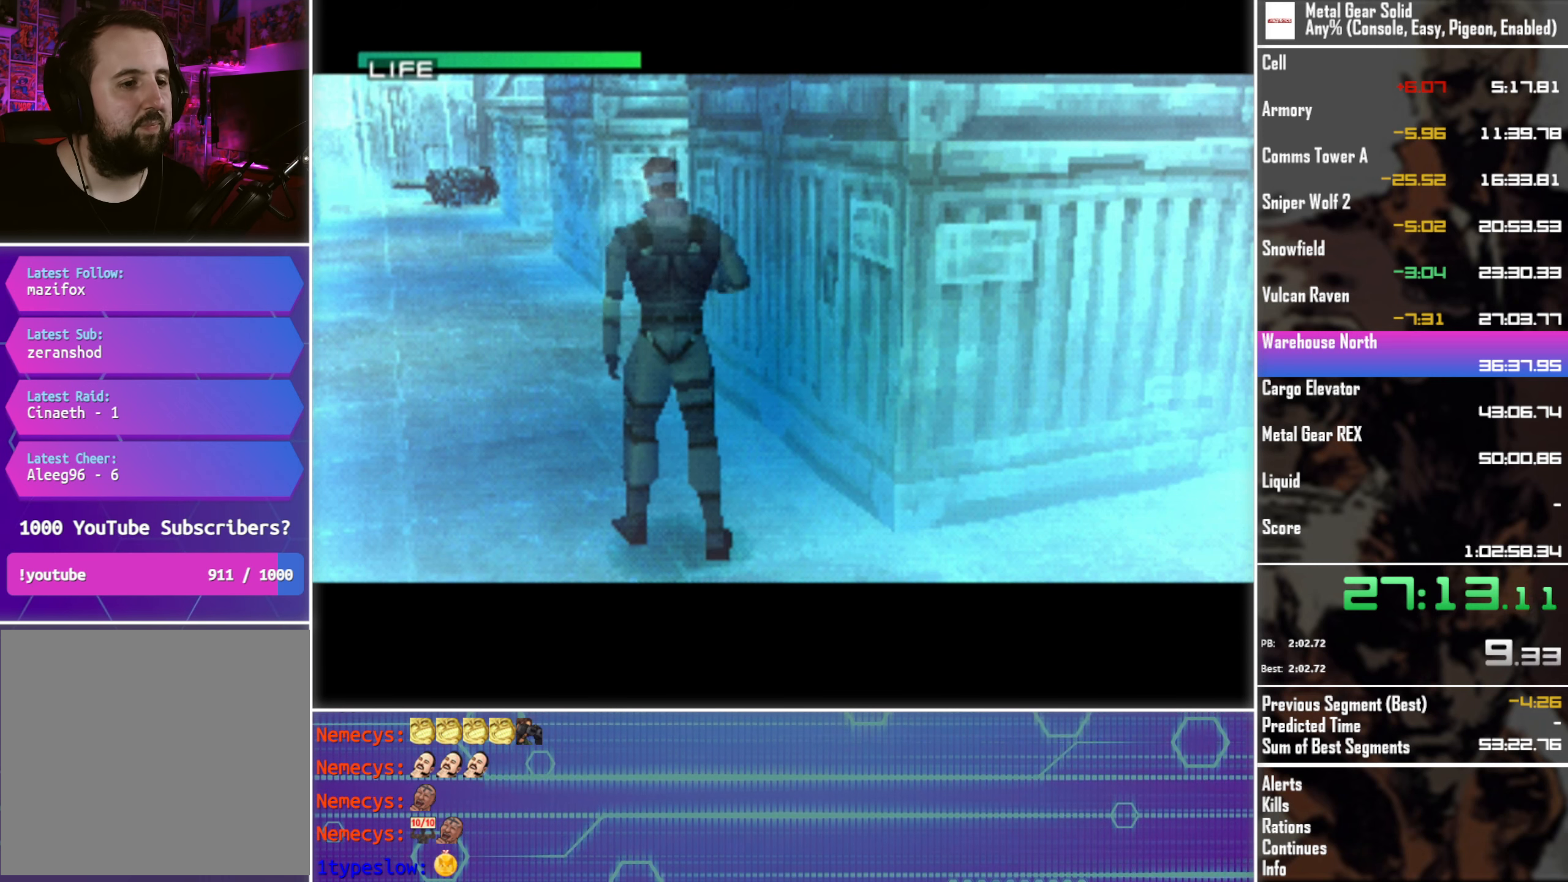
{"buttons": ["SELECT"], "left_stick": "center", "events": [[100, "SELECT", "up"], [167, "SELECT", "down"], [267, "SELECT", "up"], [333, "SELECT", "down"], [433, "SELECT", "up"], [500, "SELECT", "down"]]}
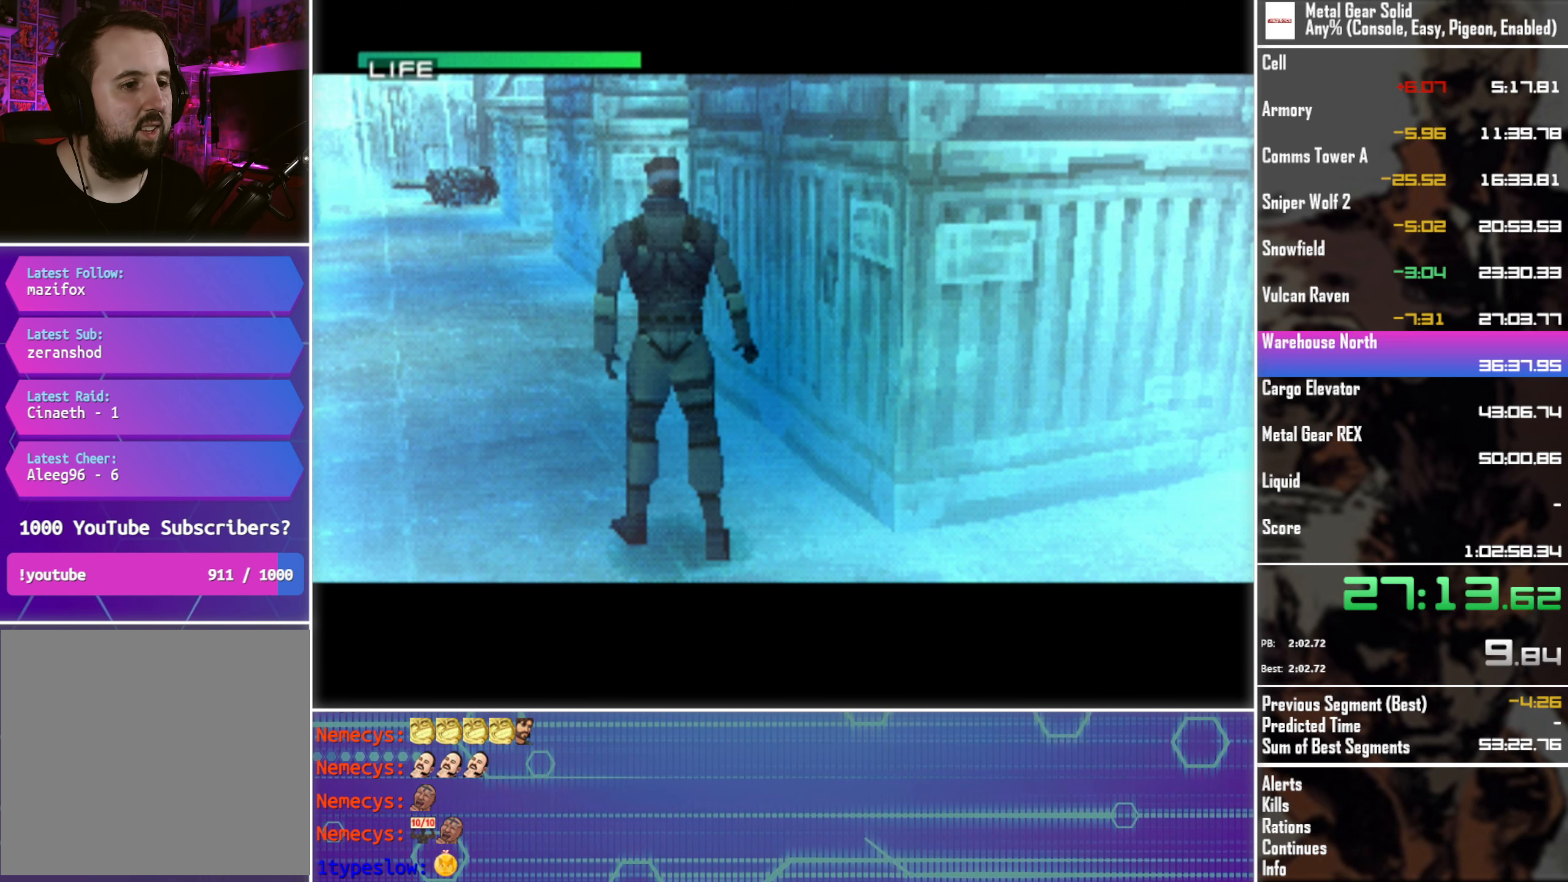
{"buttons": [], "left_stick": "center", "events": [[100, "SELECT", "up"], [167, "SELECT", "down"], [267, "SELECT", "up"], [350, "SELECT", "down"], [450, "SELECT", "up"]]}
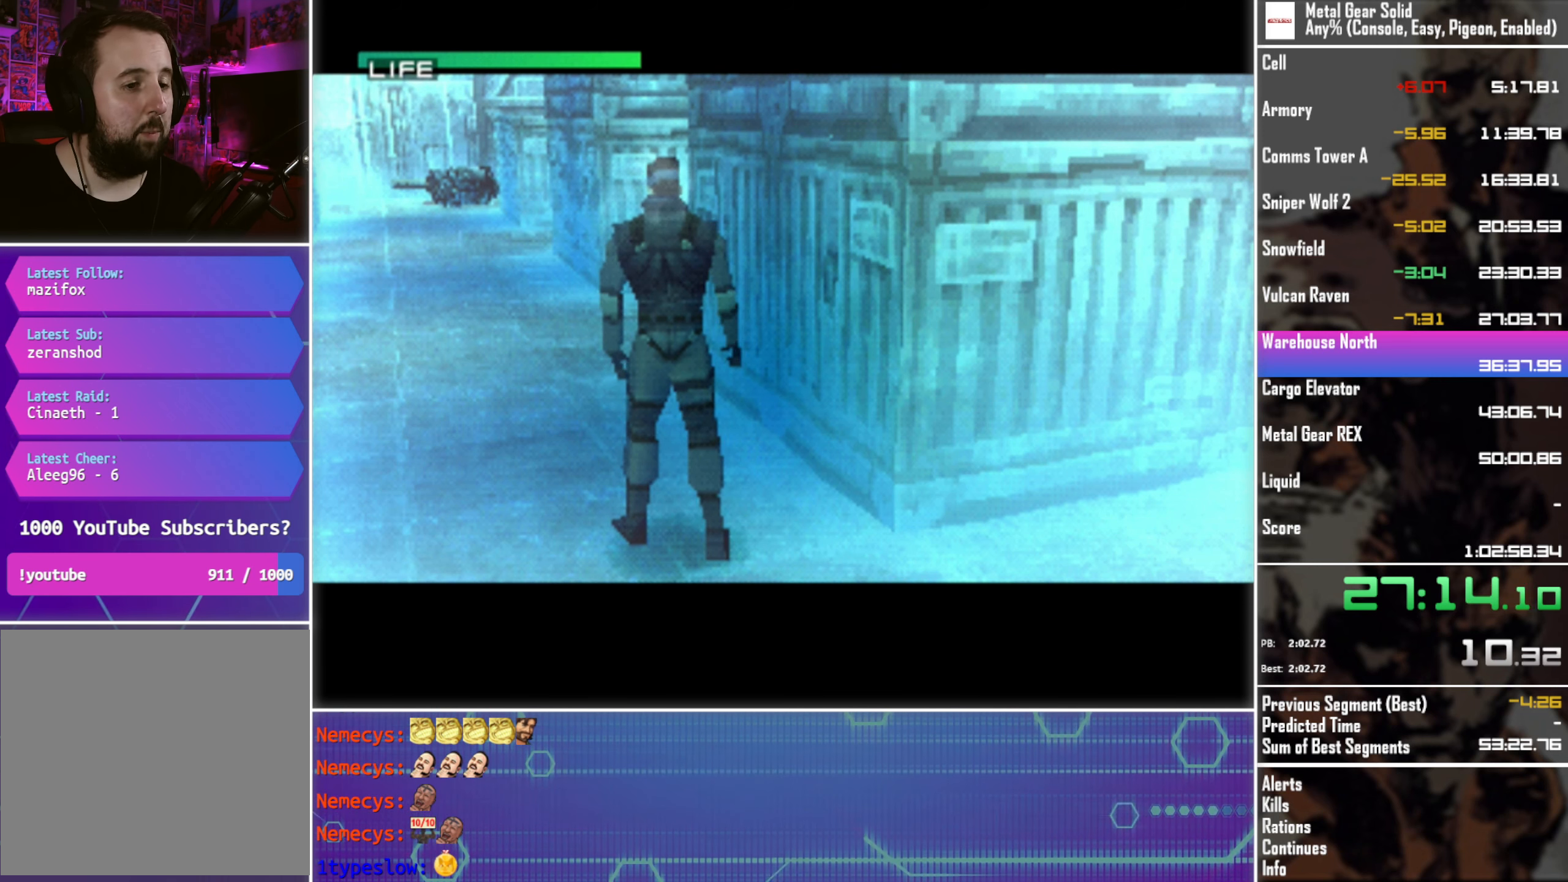
{"buttons": [], "left_stick": "center", "events": [[17, "SELECT", "down"], [117, "SELECT", "up"], [183, "SELECT", "down"], [267, "SELECT", "up"], [350, "SELECT", "down"], [450, "SELECT", "up"]]}
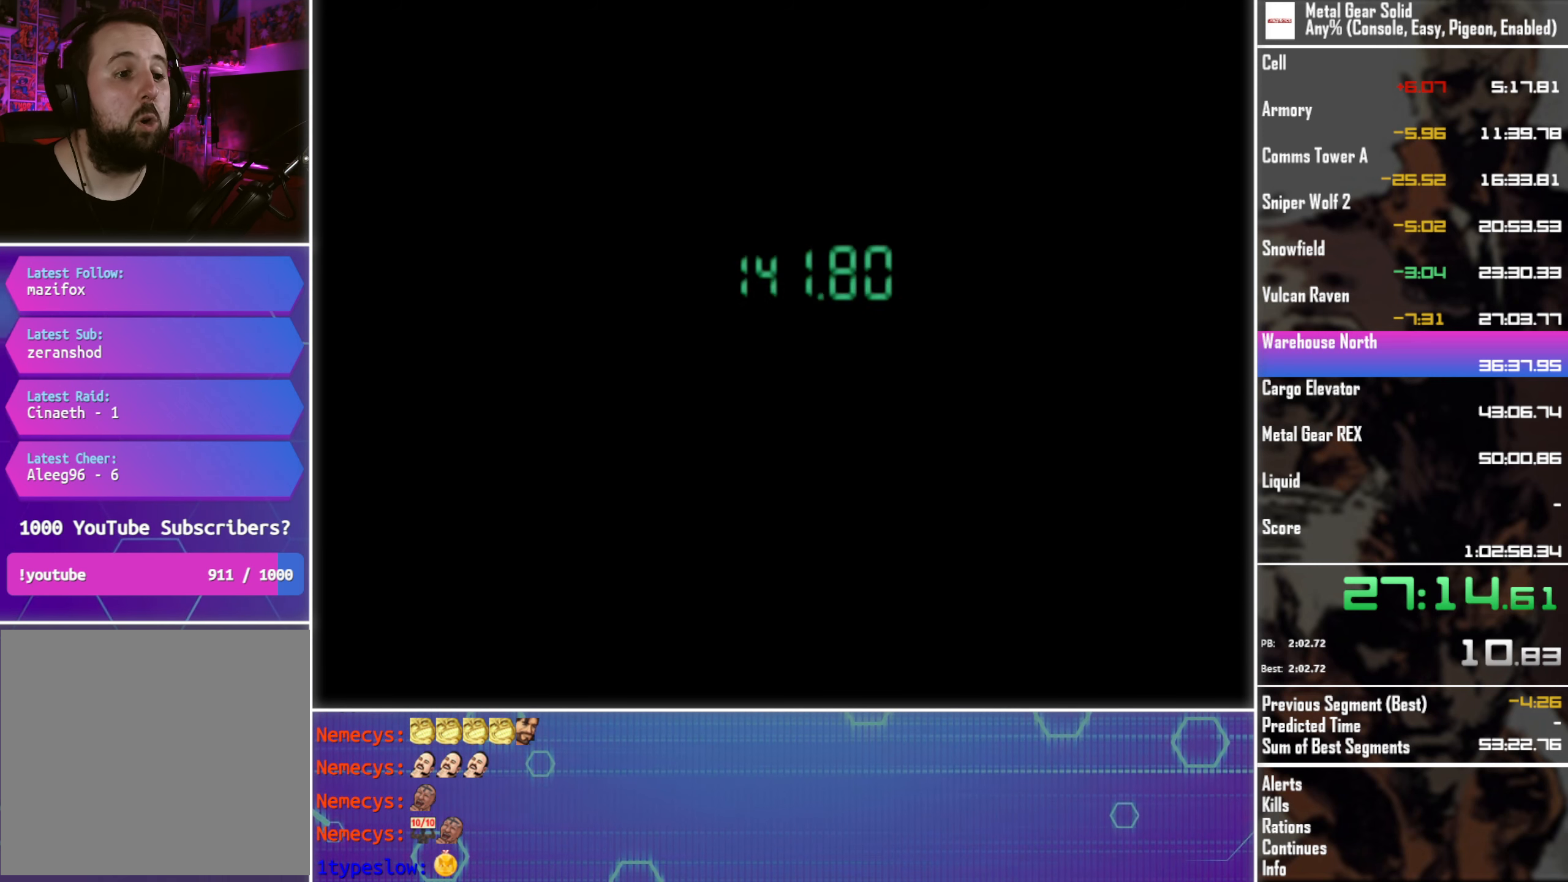
{"buttons": [], "left_stick": "center", "events": [[17, "SELECT", "down"], [117, "SELECT", "up"], [200, "SELECT", "down"], [300, "SELECT", "up"]]}
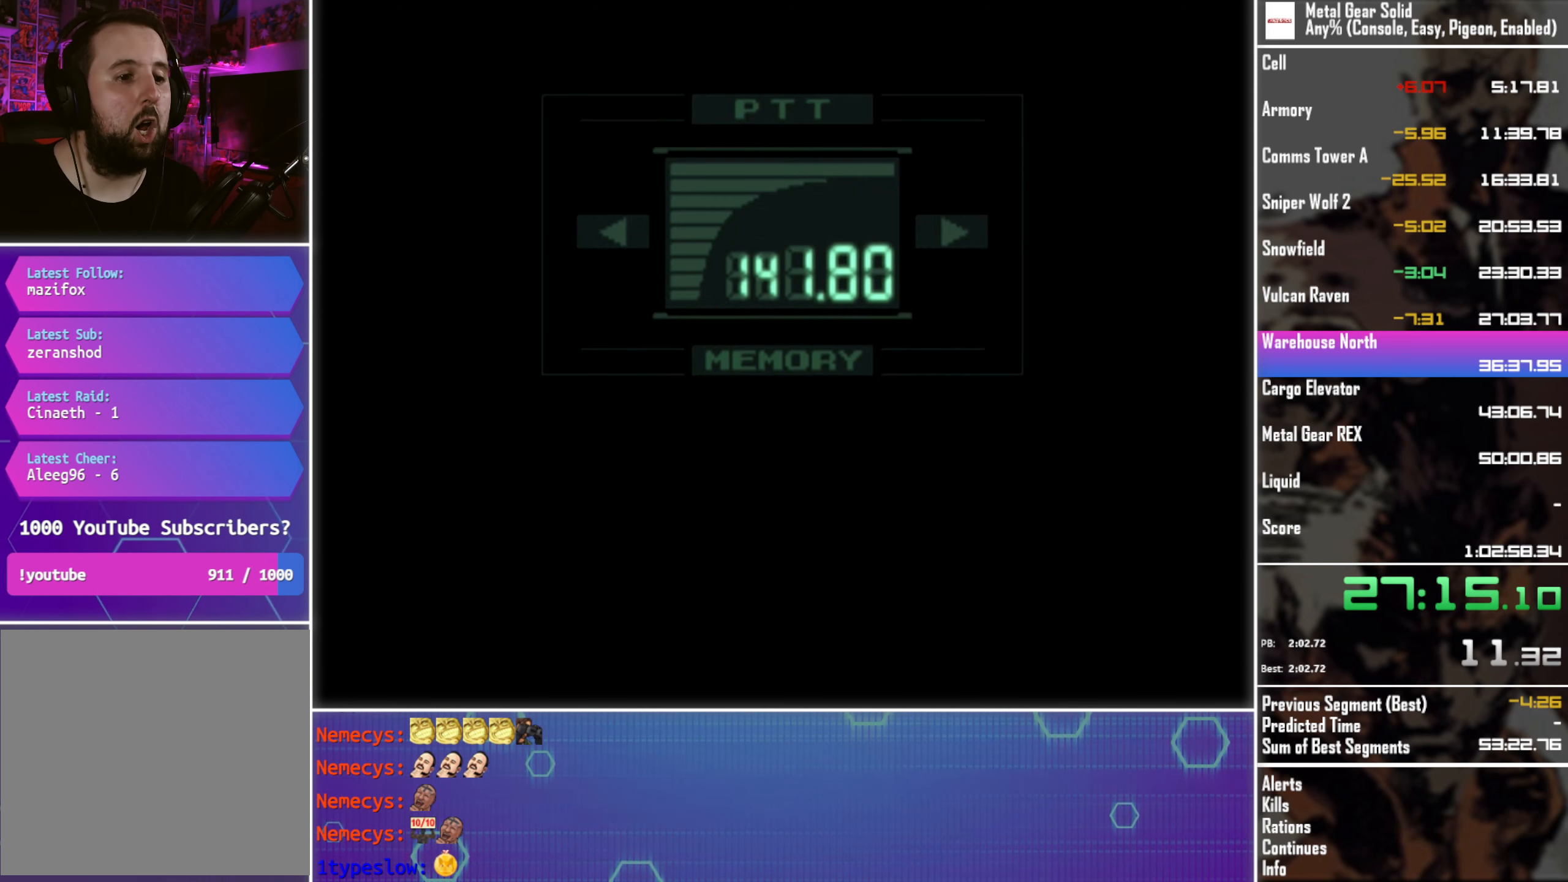
{"buttons": ["L3"], "left_stick": "center", "events": [[333, "L3", "down"]]}
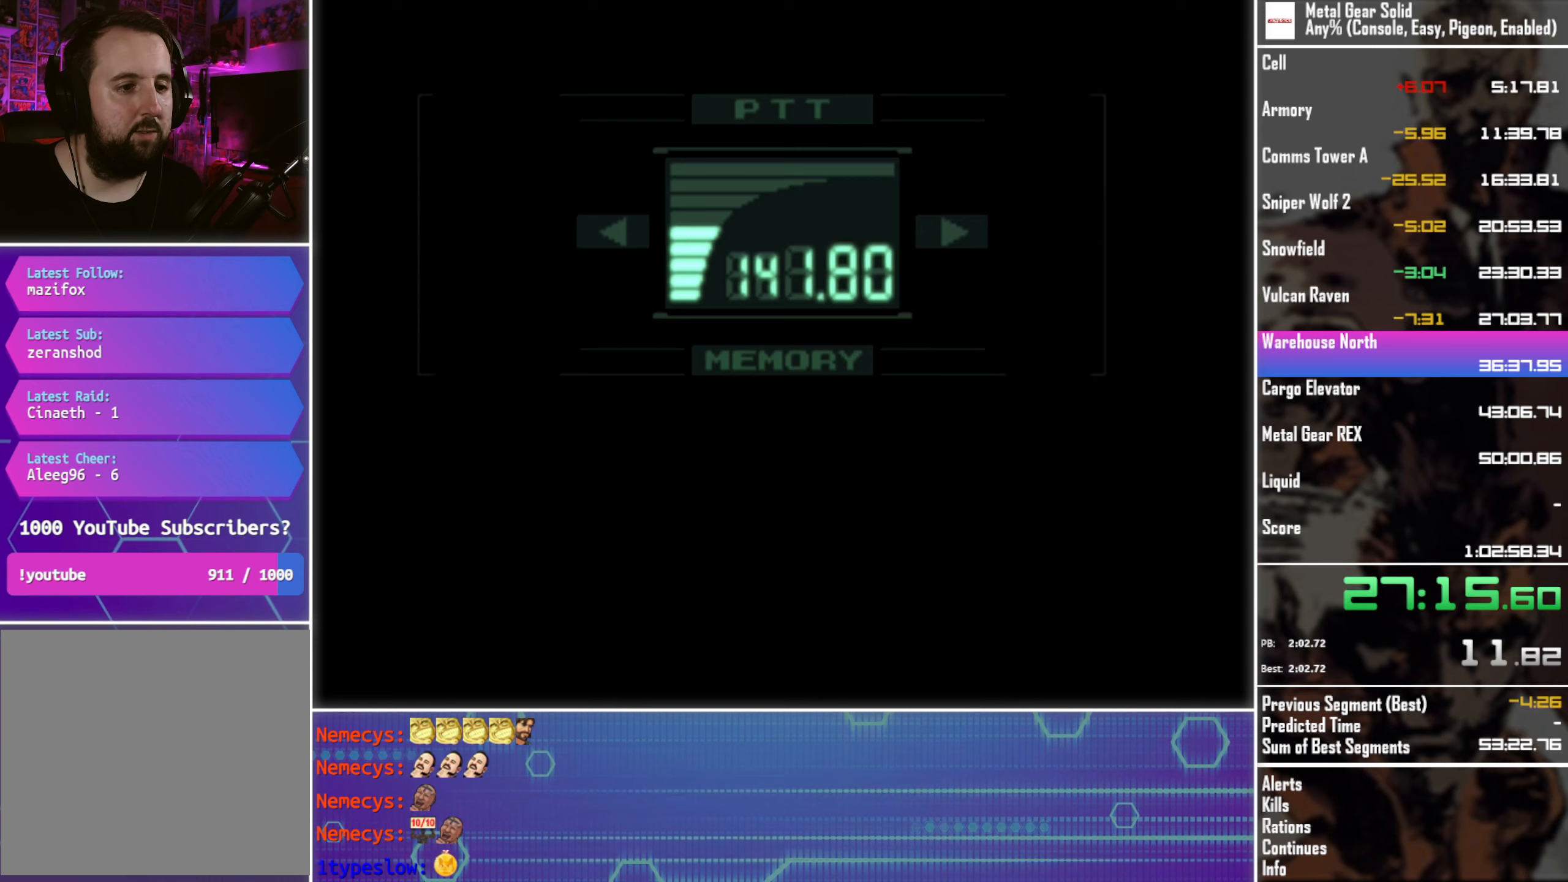
{"buttons": ["L3"], "left_stick": "center", "events": []}
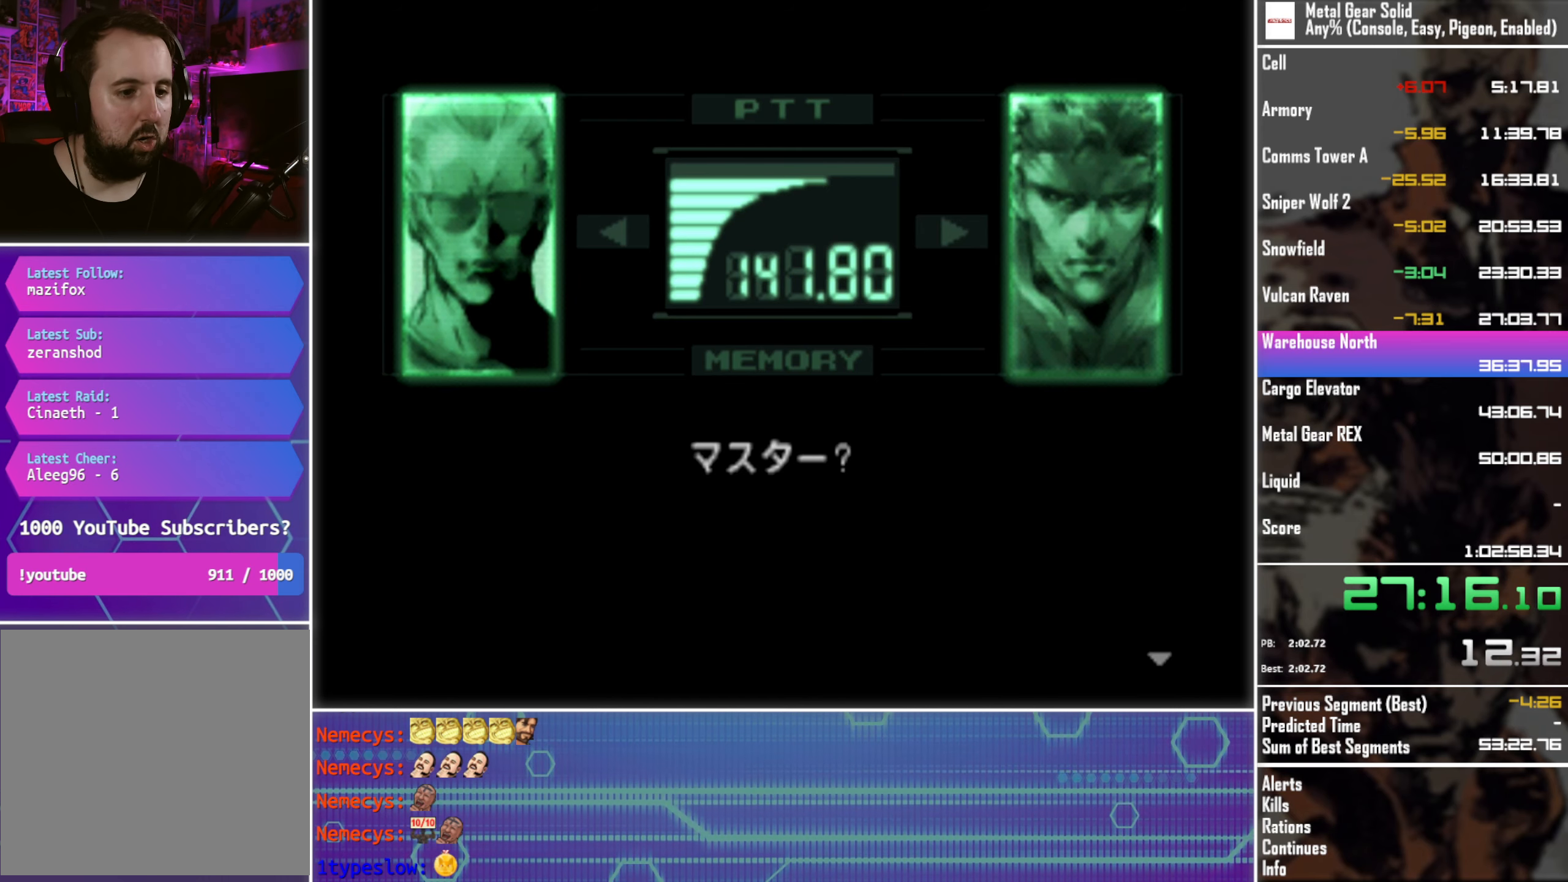
{"buttons": ["L3"], "left_stick": "center", "events": []}
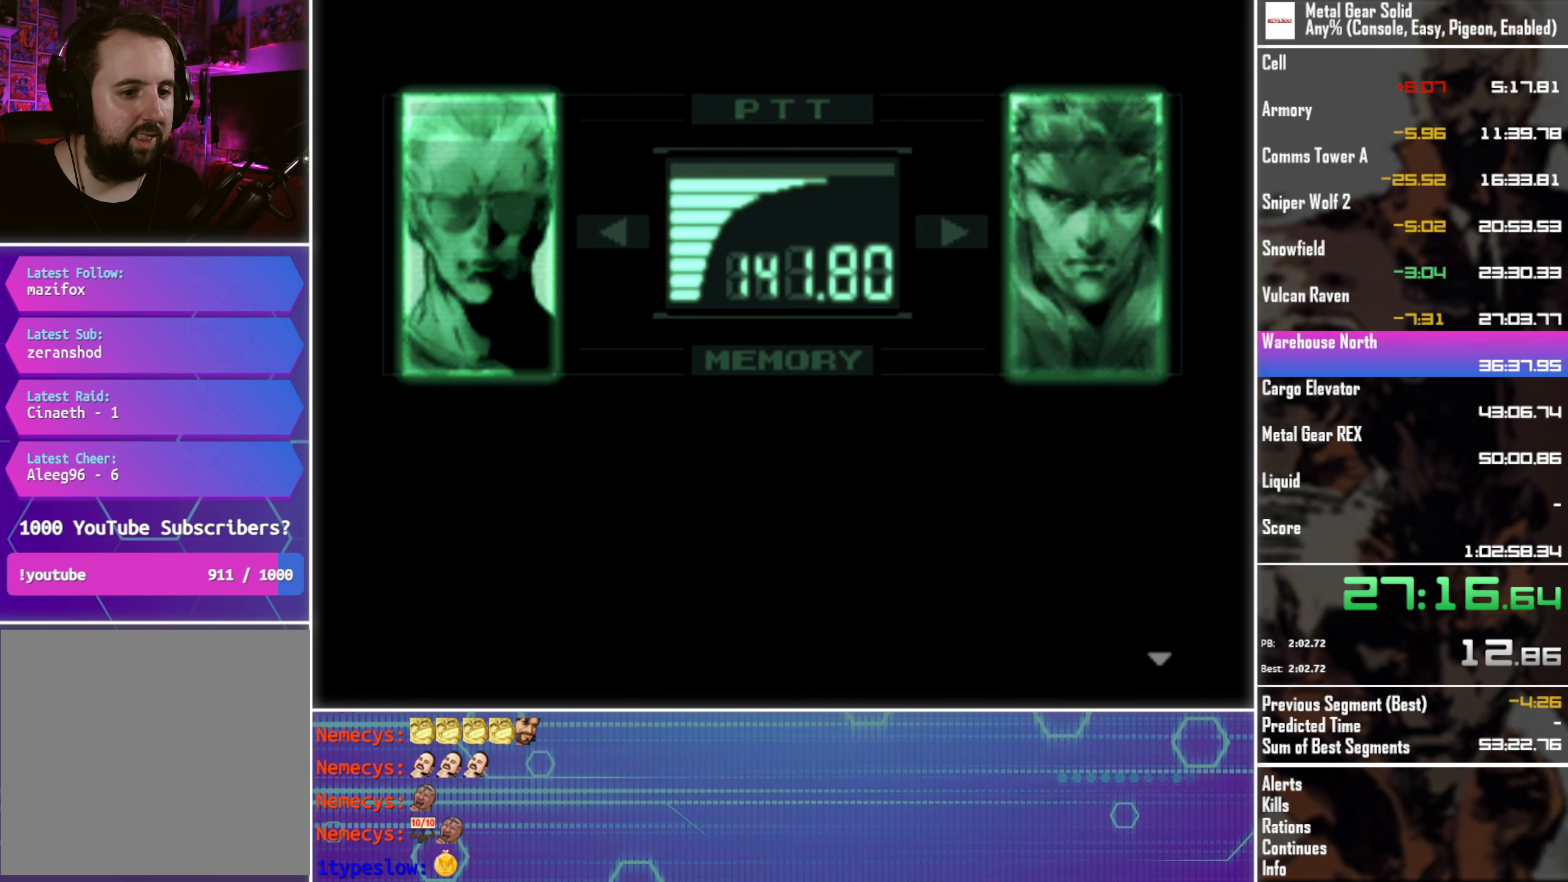
{"buttons": ["L3"], "left_stick": "center", "events": []}
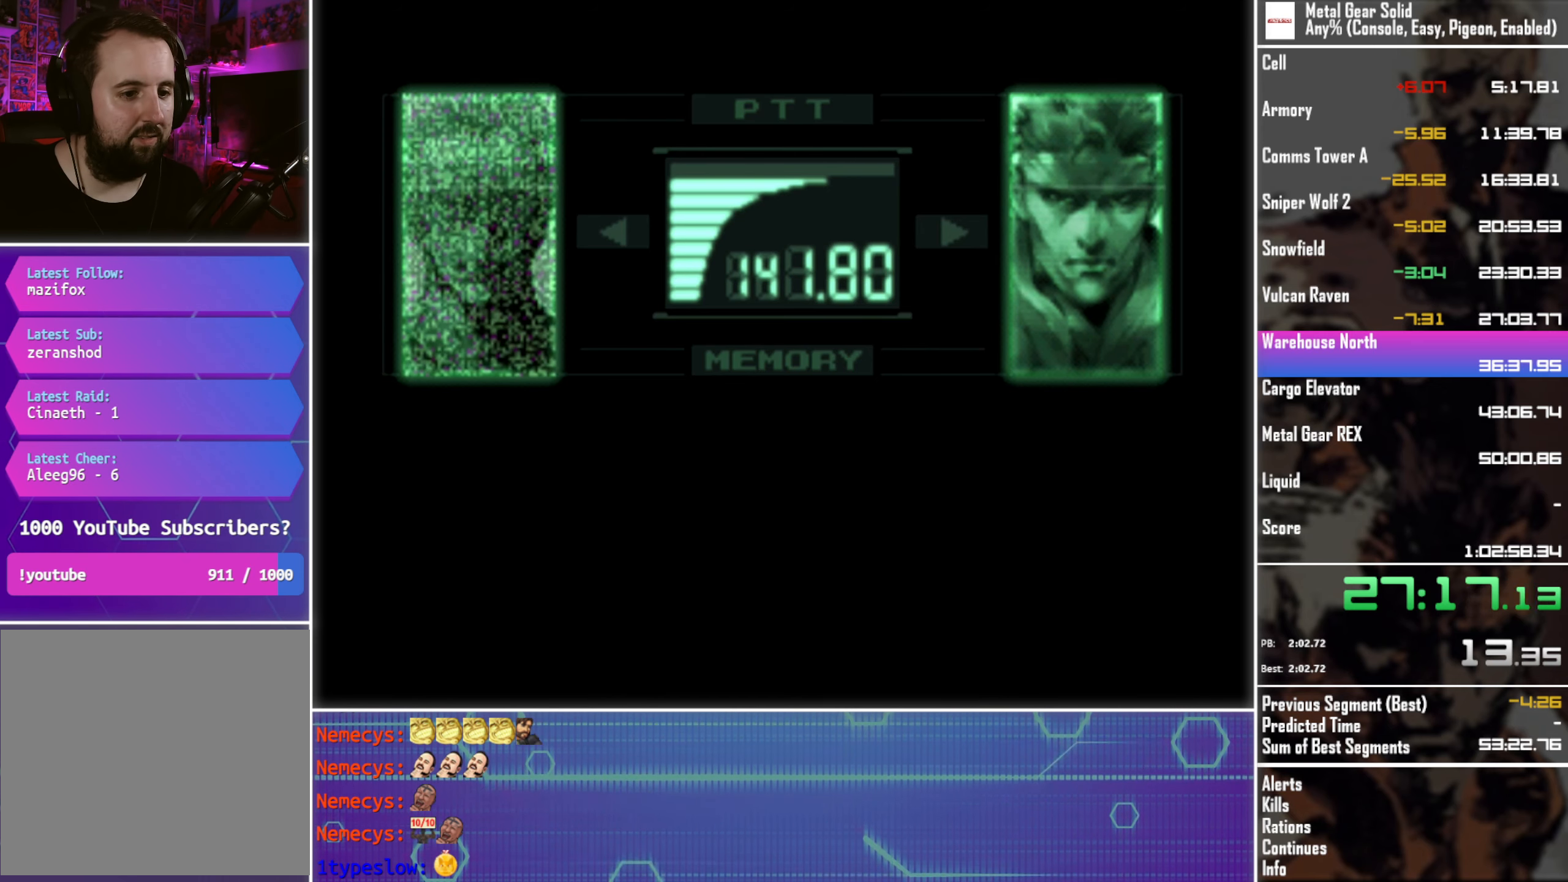
{"buttons": ["L3"], "left_stick": "center", "events": []}
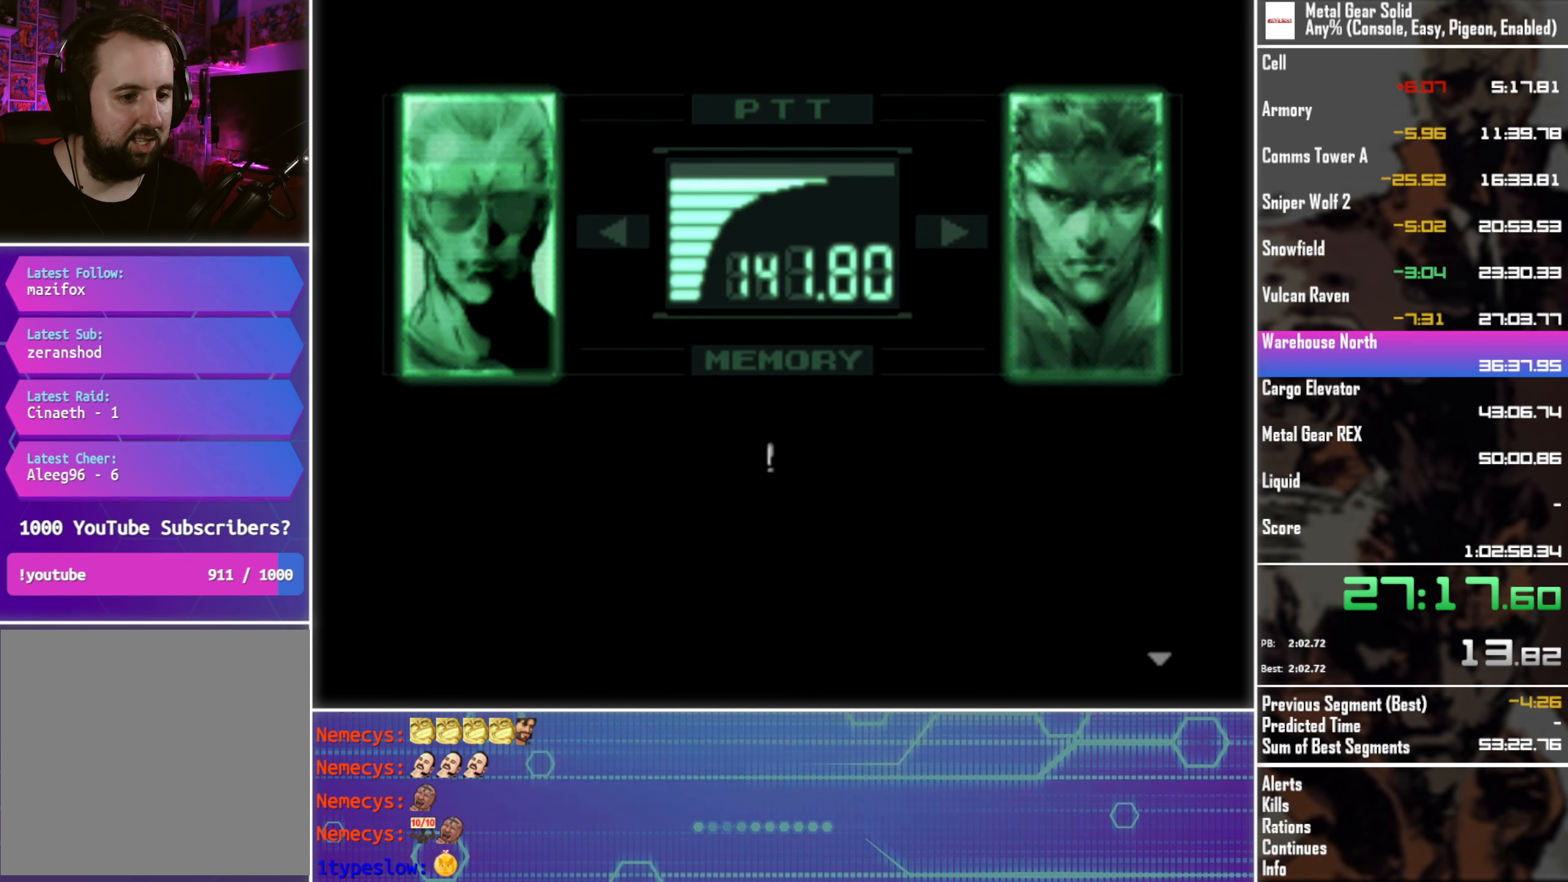
{"buttons": ["L3"], "left_stick": "center", "events": []}
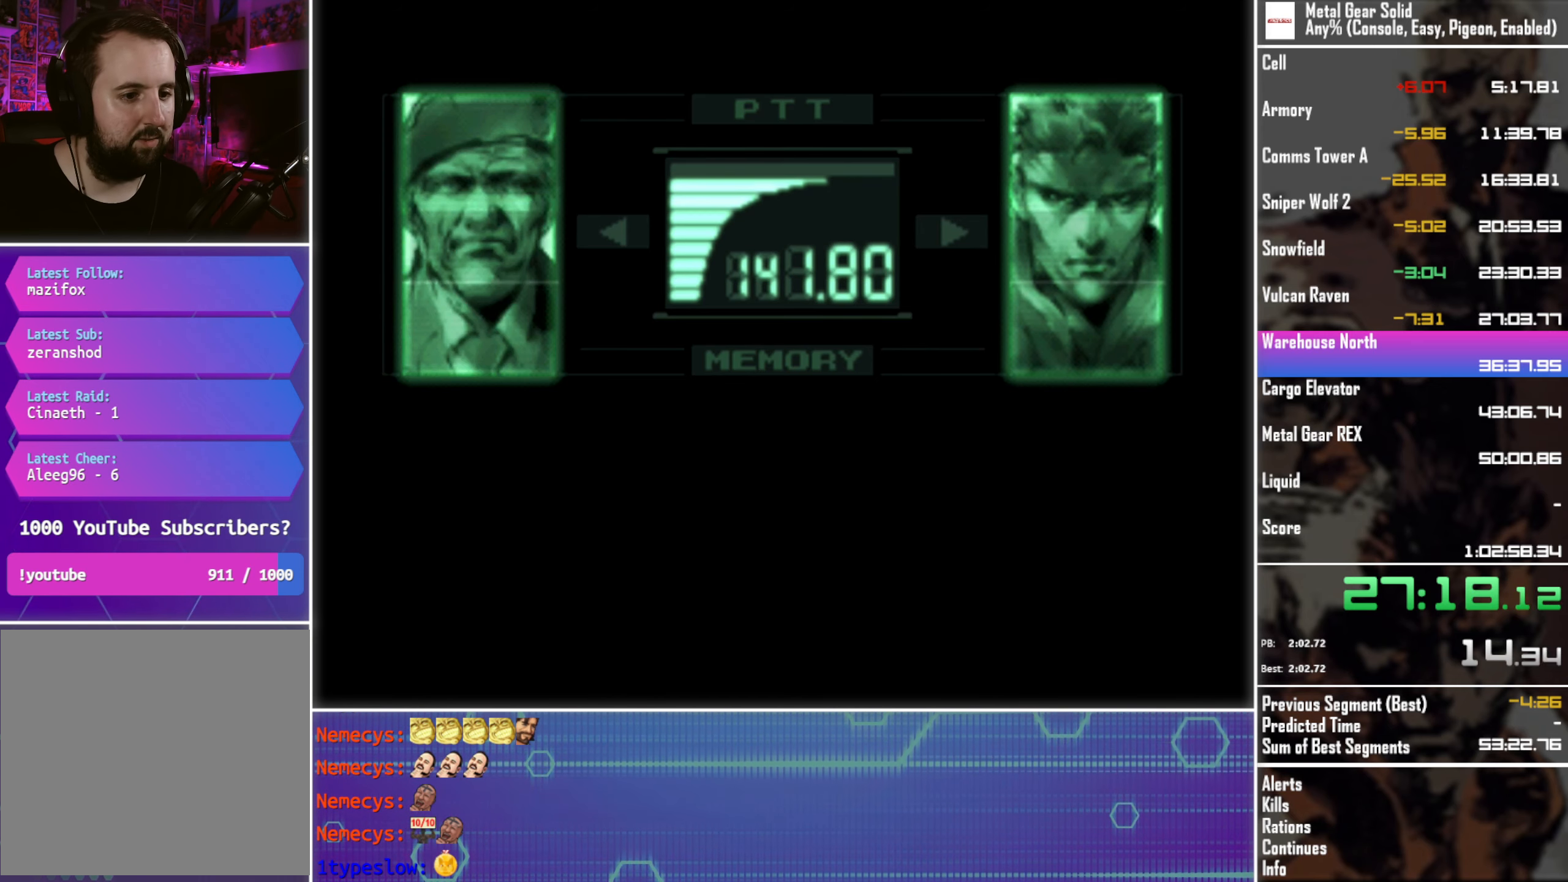
{"buttons": ["L3"], "left_stick": "center", "events": [[167, "L3", "up"], [250, "L3", "down"]]}